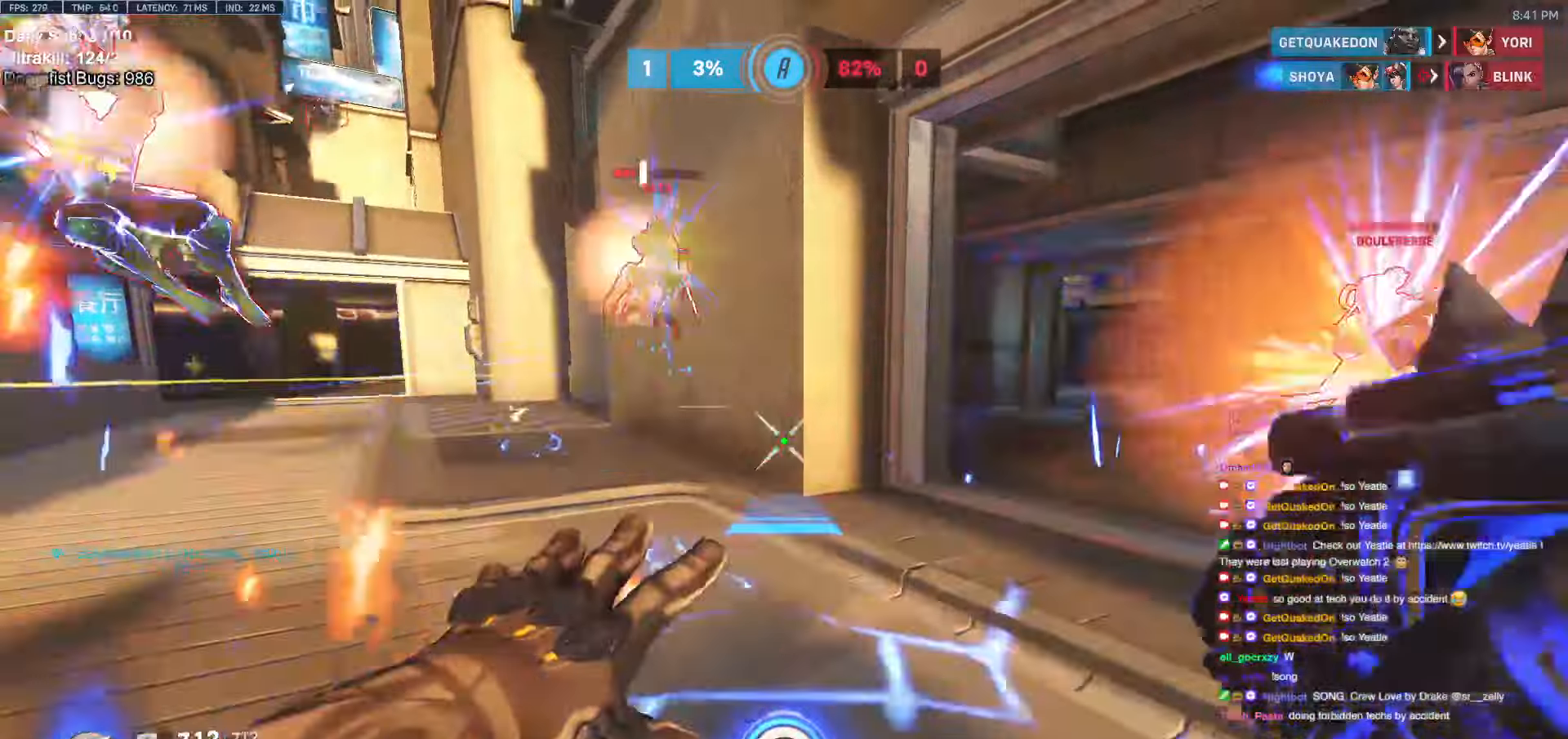
Gameplay with keyboard and mouse; each line is a JSON object with the keys and mouse buttons held at the frame after it. "events" lists presses ("down") and releases ("up") of "a", "ctrl", "d", "e", "f", "melee", "q", "r", "s", "shift", "space", "w", "mouse_left" and "mouse_right" between this image and that frame as [ms after this image, input, new state], when the widget could be followed in between. "mouse_left", "mouse_right" = the "left", "right" buttons of the "mouse" list. No other keys are recorded. Mouse movement is not recorded. Key names are as the overlay labels them; some are game actions (e.g. jump) rather than physical keys.
{"keys": ["w"], "mouse": [], "events": [[100, "mouse_right", "up"], [284, "a", "down"], [334, "a", "up"]]}
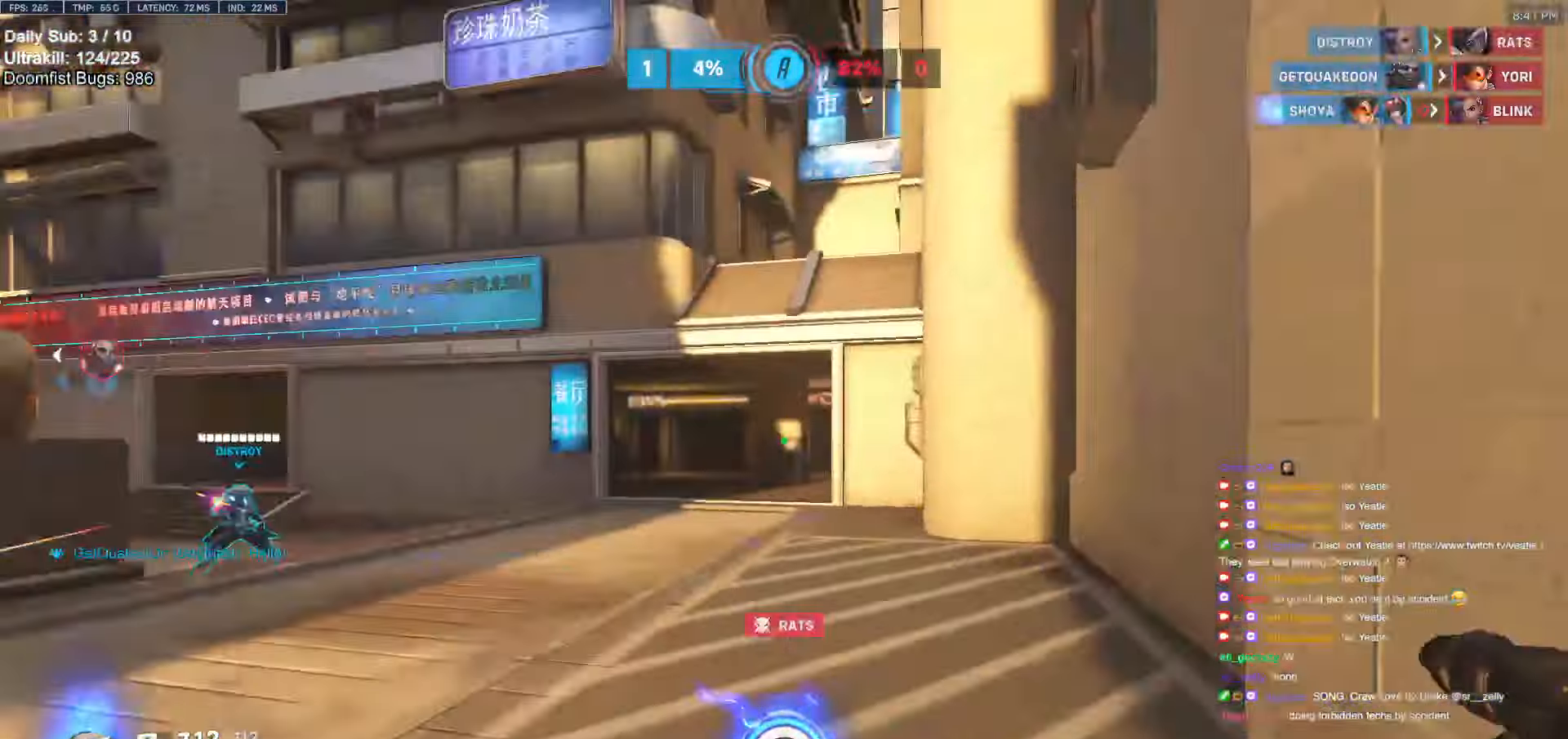
{"keys": ["w"], "mouse": [], "events": [[67, "mouse_left", "down"], [150, "d", "down"], [150, "mouse_left", "up"], [200, "mouse_left", "down"], [250, "d", "up"], [300, "mouse_left", "up"]]}
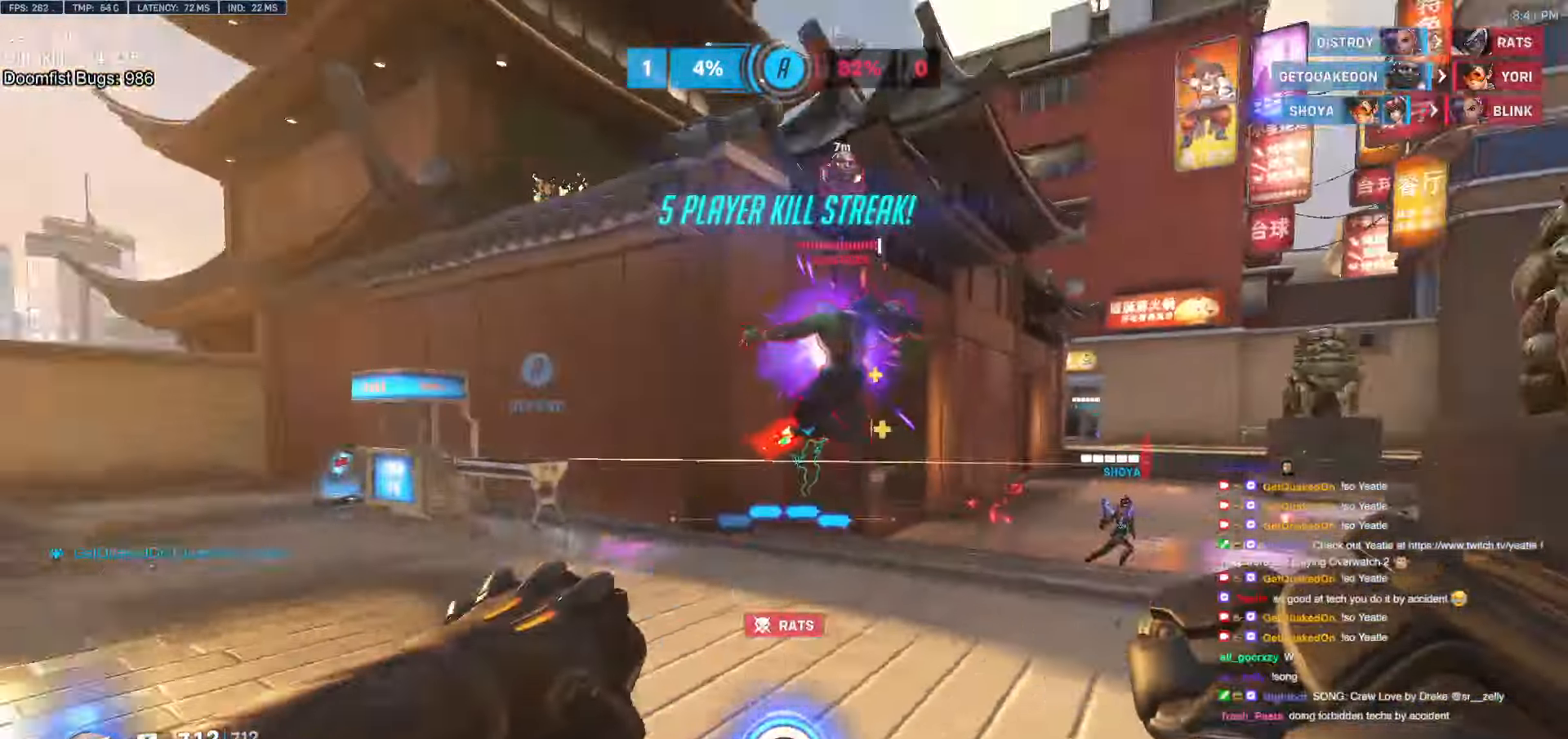
{"keys": ["a"], "mouse": [], "events": [[34, "mouse_left", "down"], [117, "a", "down"], [167, "mouse_left", "up"], [367, "mouse_left", "down"], [367, "w", "up"], [500, "mouse_left", "up"]]}
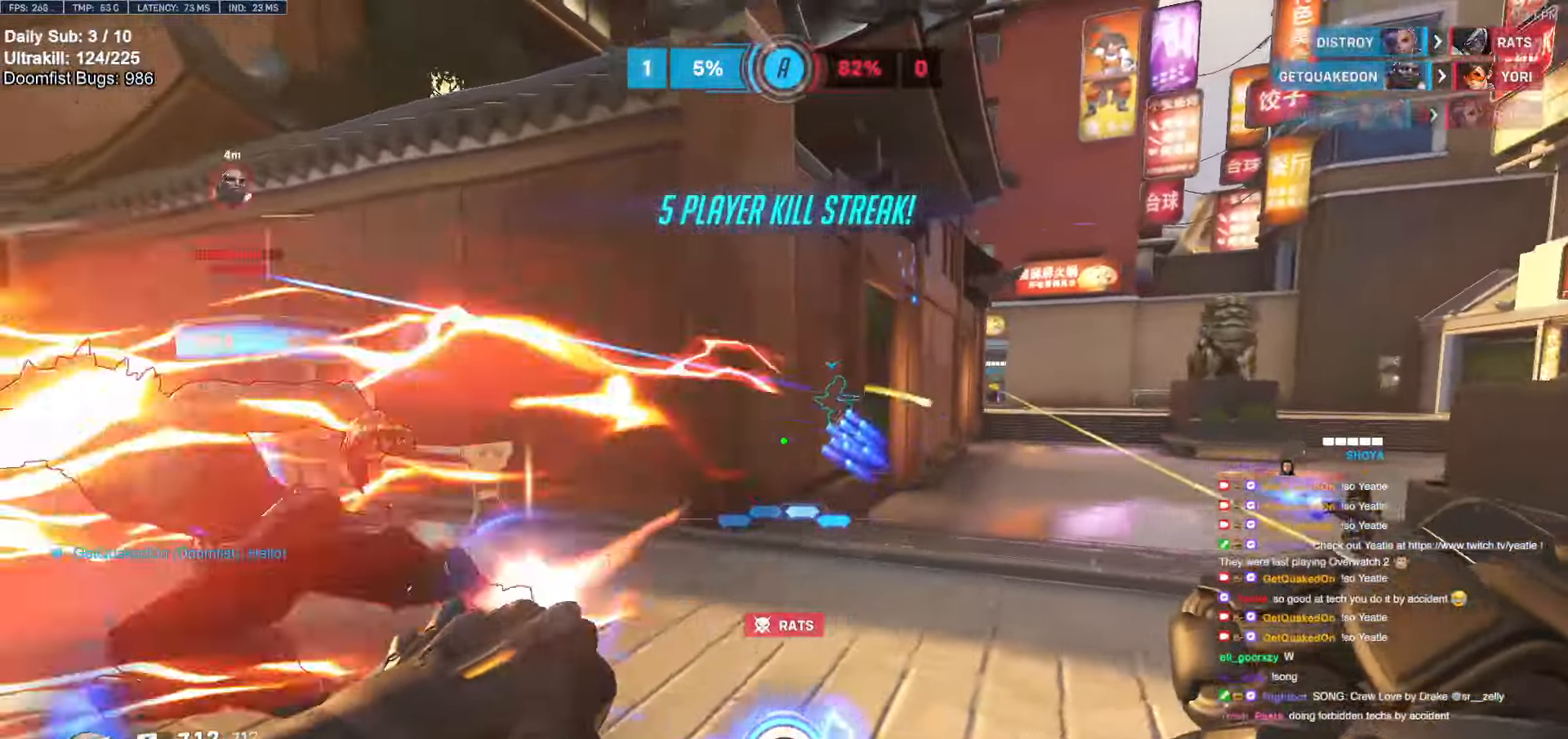
{"keys": ["d", "w"], "mouse": [], "events": [[134, "a", "up"], [134, "w", "down"], [184, "d", "down"]]}
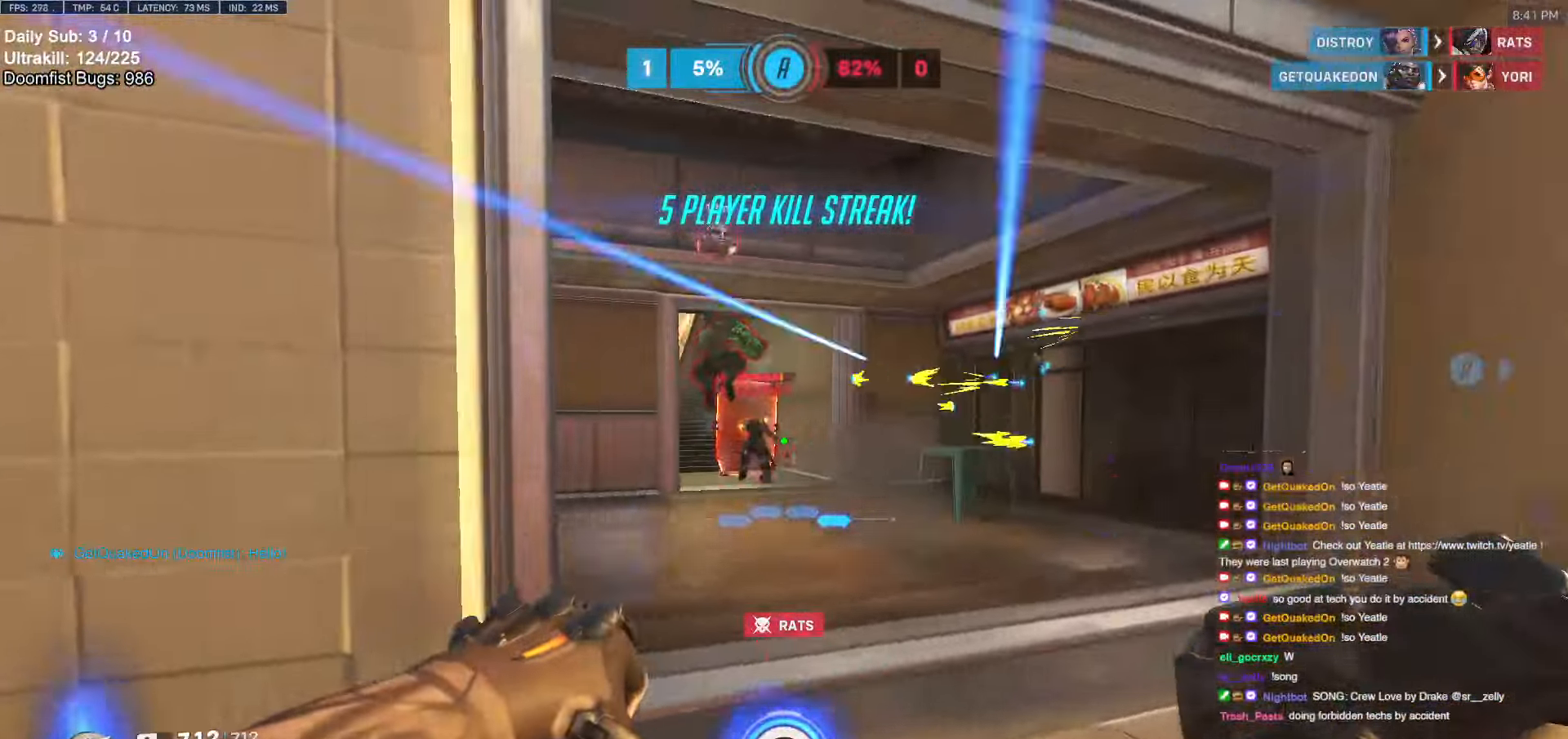
{"keys": ["d"], "mouse": [], "events": [[117, "a", "down"], [117, "d", "up"], [117, "mouse_left", "down"], [117, "w", "up"], [250, "mouse_left", "up"], [350, "a", "up"], [350, "d", "down"]]}
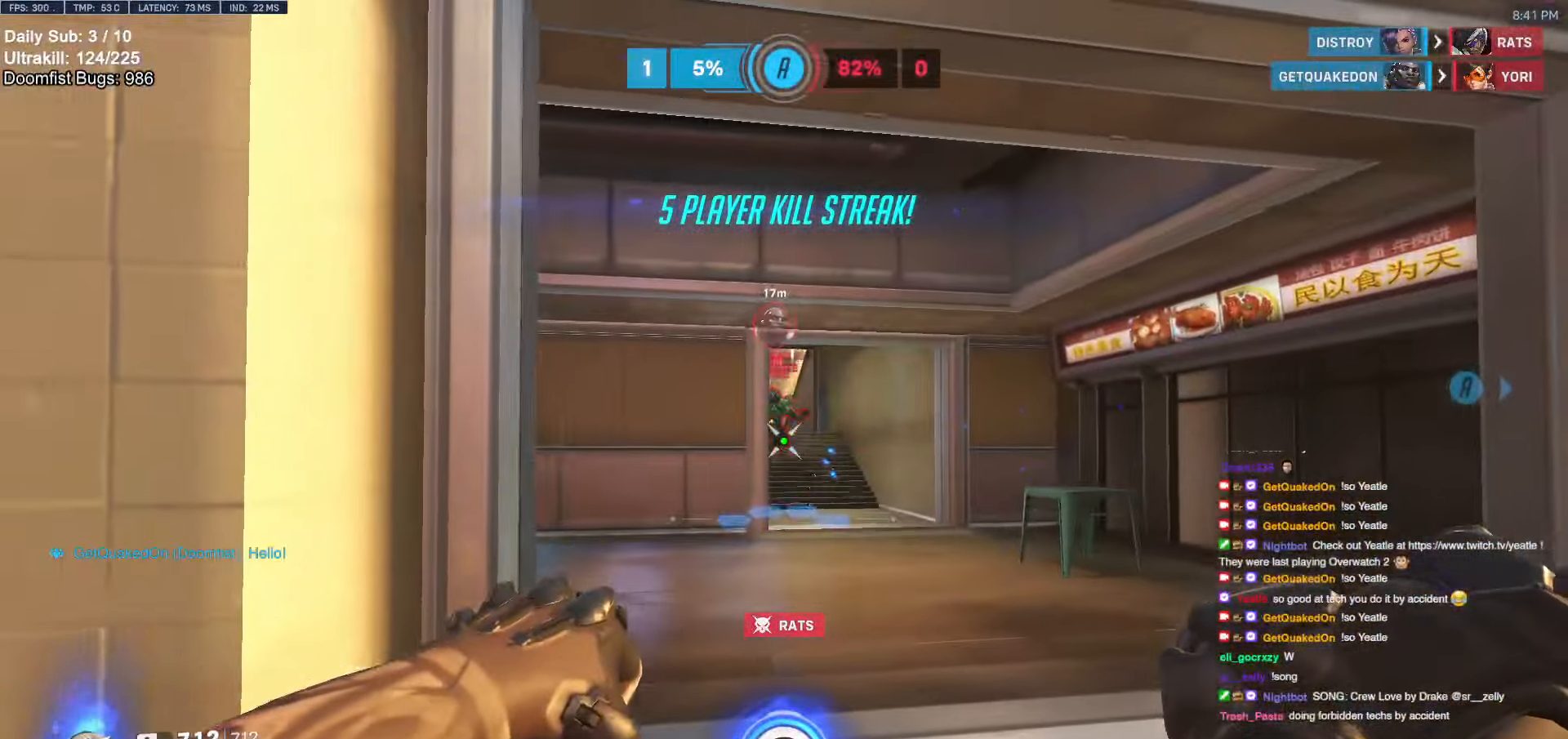
{"keys": ["d"], "mouse": ["left"], "events": [[184, "a", "down"], [184, "d", "up"], [284, "mouse_left", "down"], [500, "a", "up"], [500, "d", "down"]]}
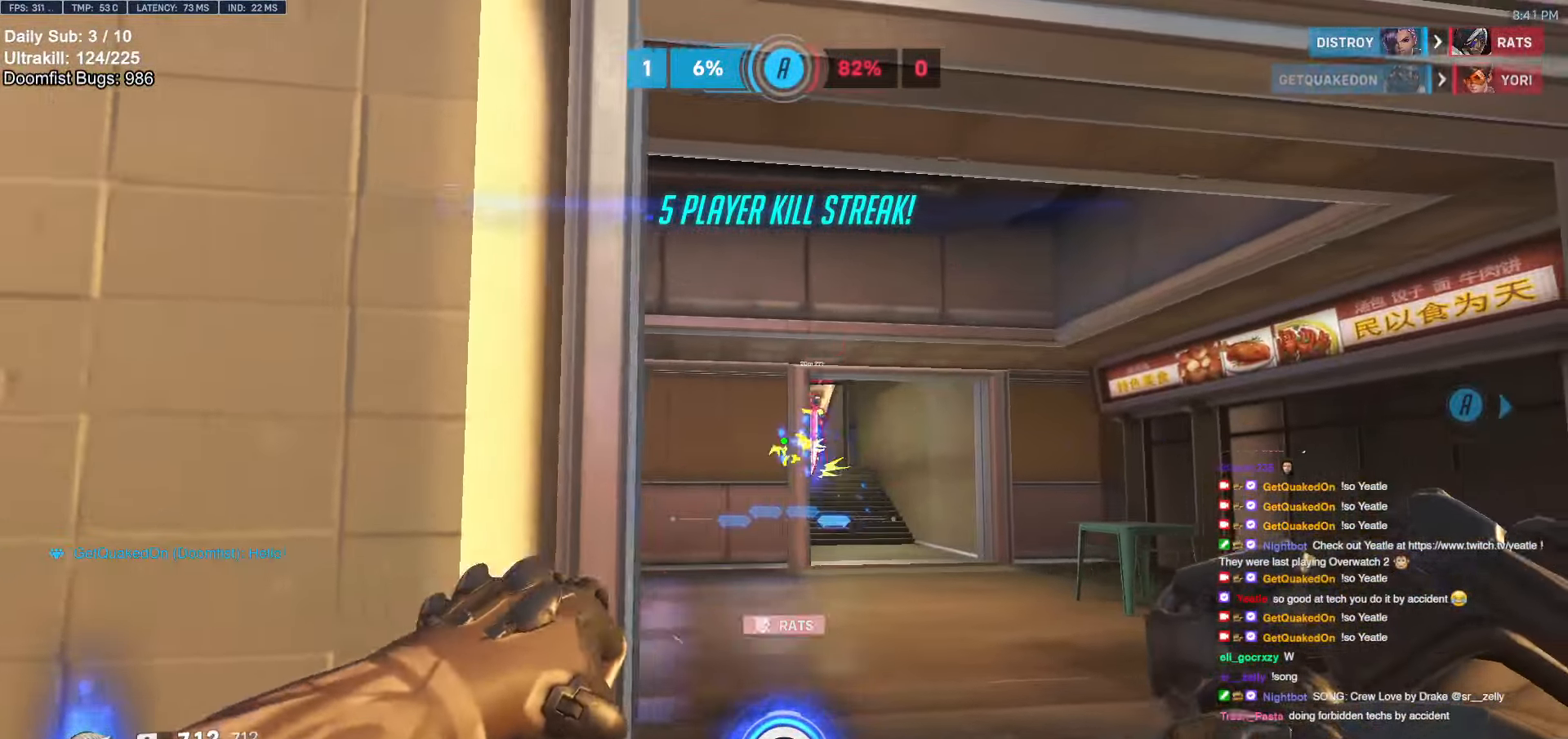
{"keys": ["d"], "mouse": [], "events": [[50, "mouse_left", "up"], [100, "a", "down"], [100, "d", "up"], [250, "a", "up"], [250, "d", "down"]]}
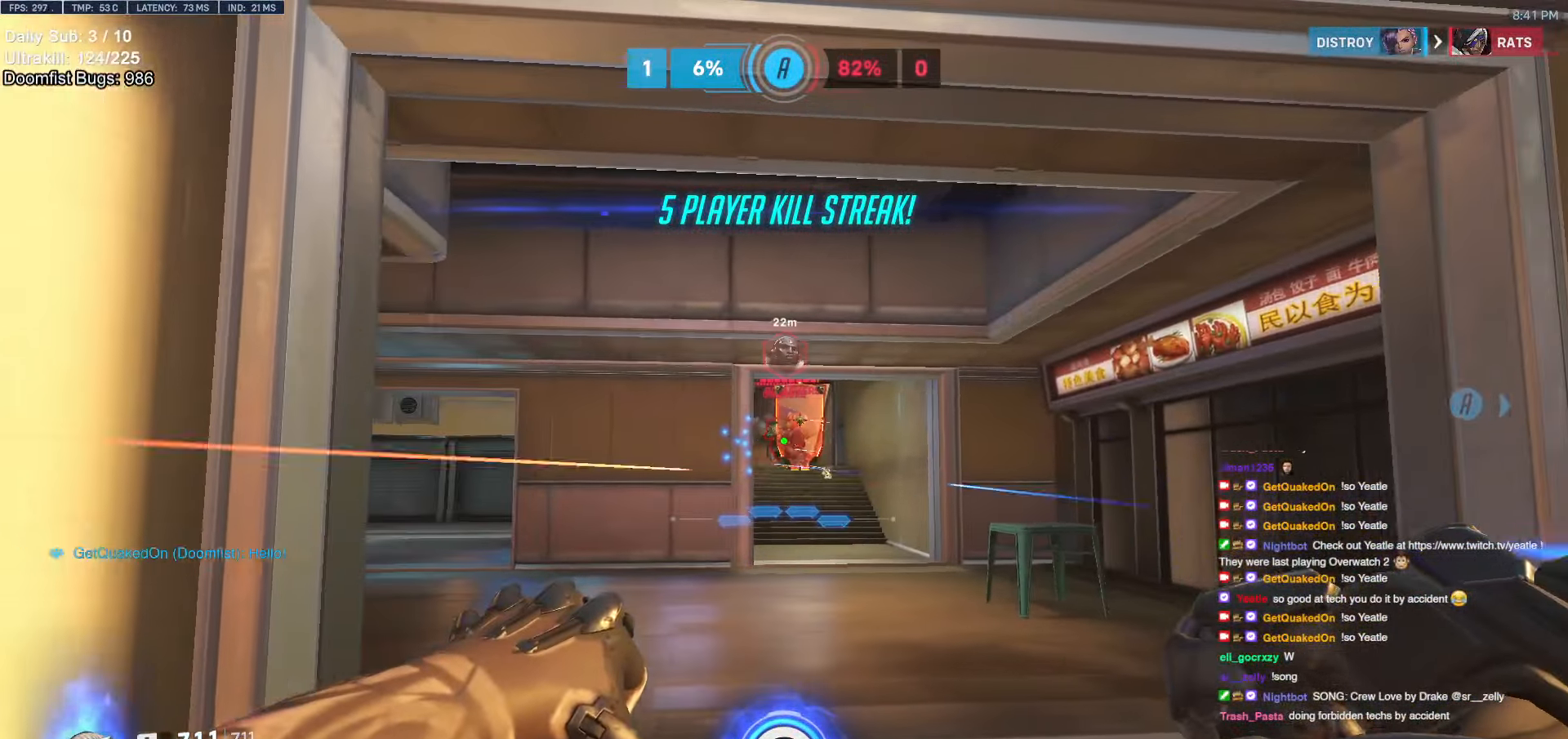
{"keys": ["d"], "mouse": [], "events": [[17, "mouse_left", "down"], [67, "a", "down"], [67, "d", "up"], [117, "mouse_left", "up"], [250, "a", "up"], [250, "d", "down"]]}
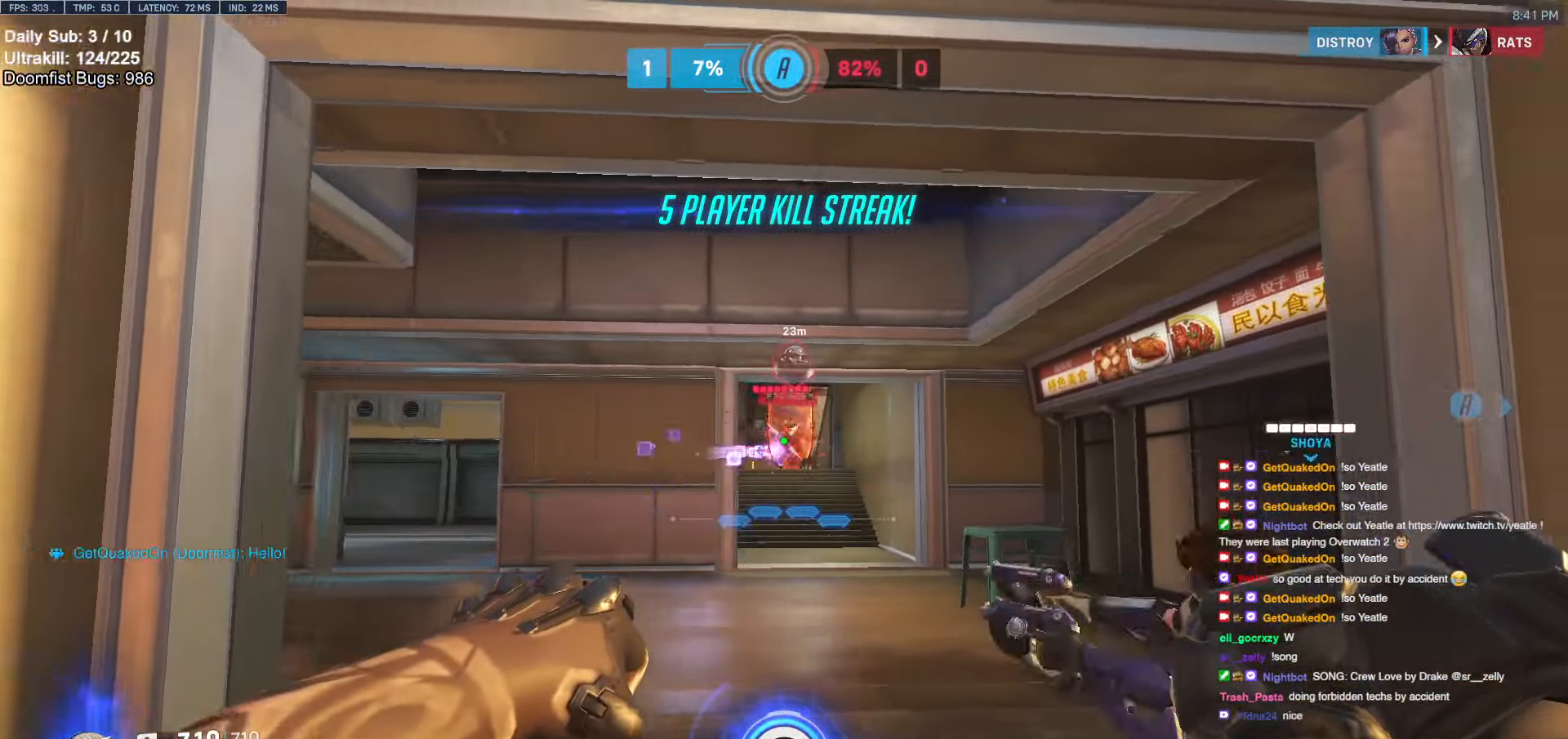
{"keys": ["a"], "mouse": [], "events": [[34, "a", "down"], [34, "d", "up"], [267, "a", "up"], [267, "d", "down"], [367, "a", "down"], [367, "d", "up"], [417, "a", "up"], [417, "d", "down"], [500, "a", "down"], [500, "d", "up"]]}
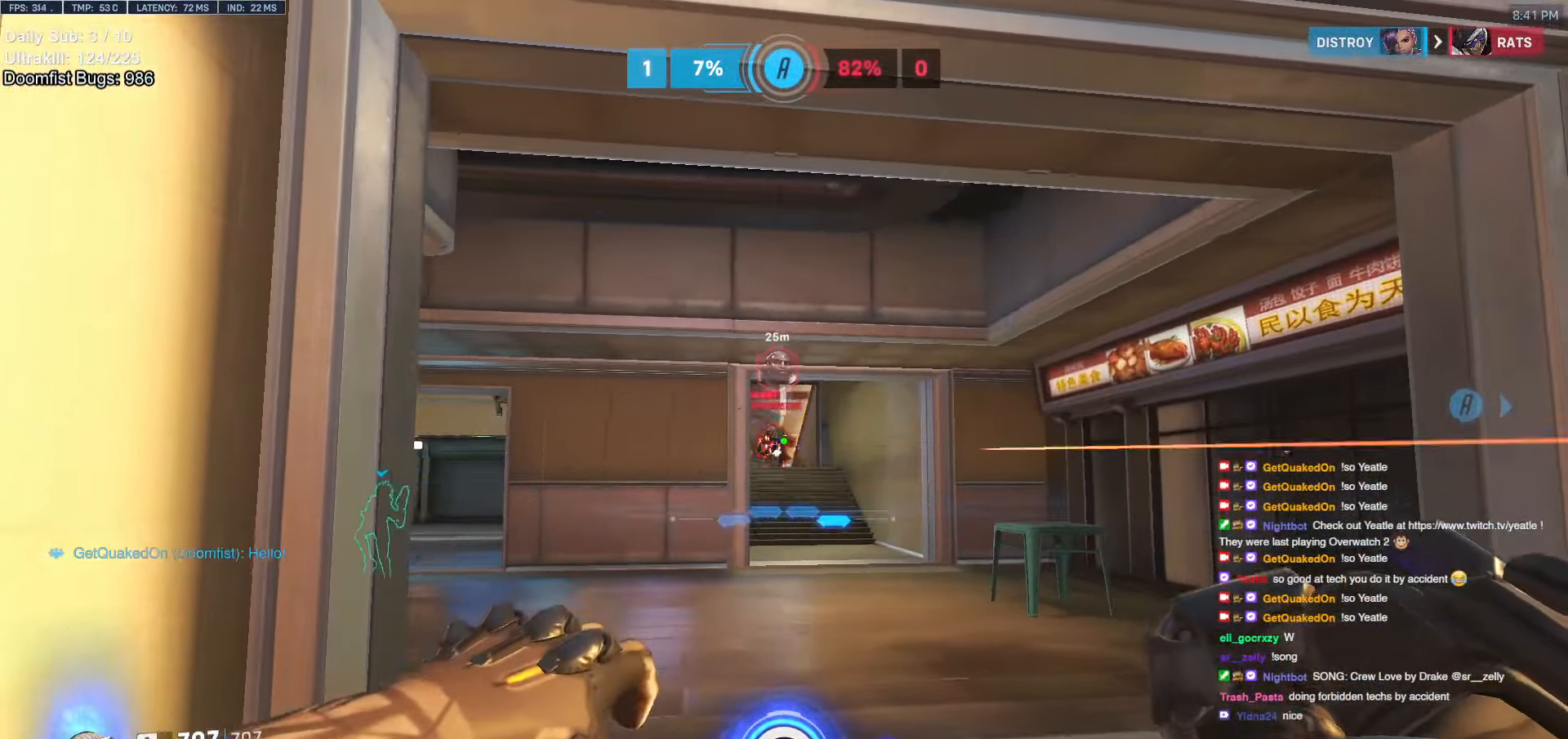
{"keys": ["d"], "mouse": [], "events": [[100, "mouse_left", "down"], [200, "mouse_left", "up"], [417, "a", "up"], [417, "d", "down"]]}
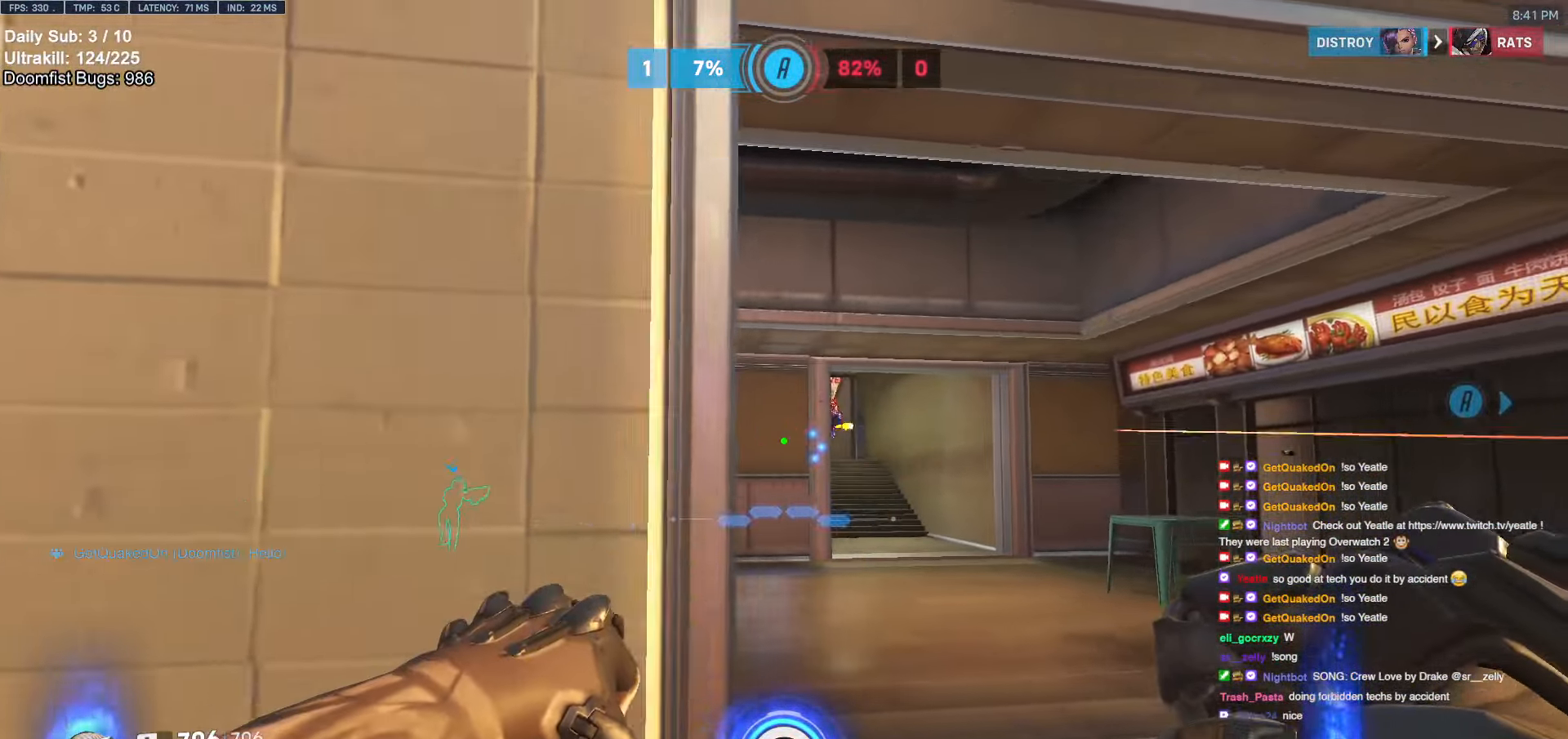
{"keys": ["d"], "mouse": [], "events": [[300, "a", "down"], [300, "d", "up"], [350, "a", "up"], [350, "d", "down"], [400, "a", "down"], [400, "d", "up"], [434, "a", "up"], [434, "d", "down"]]}
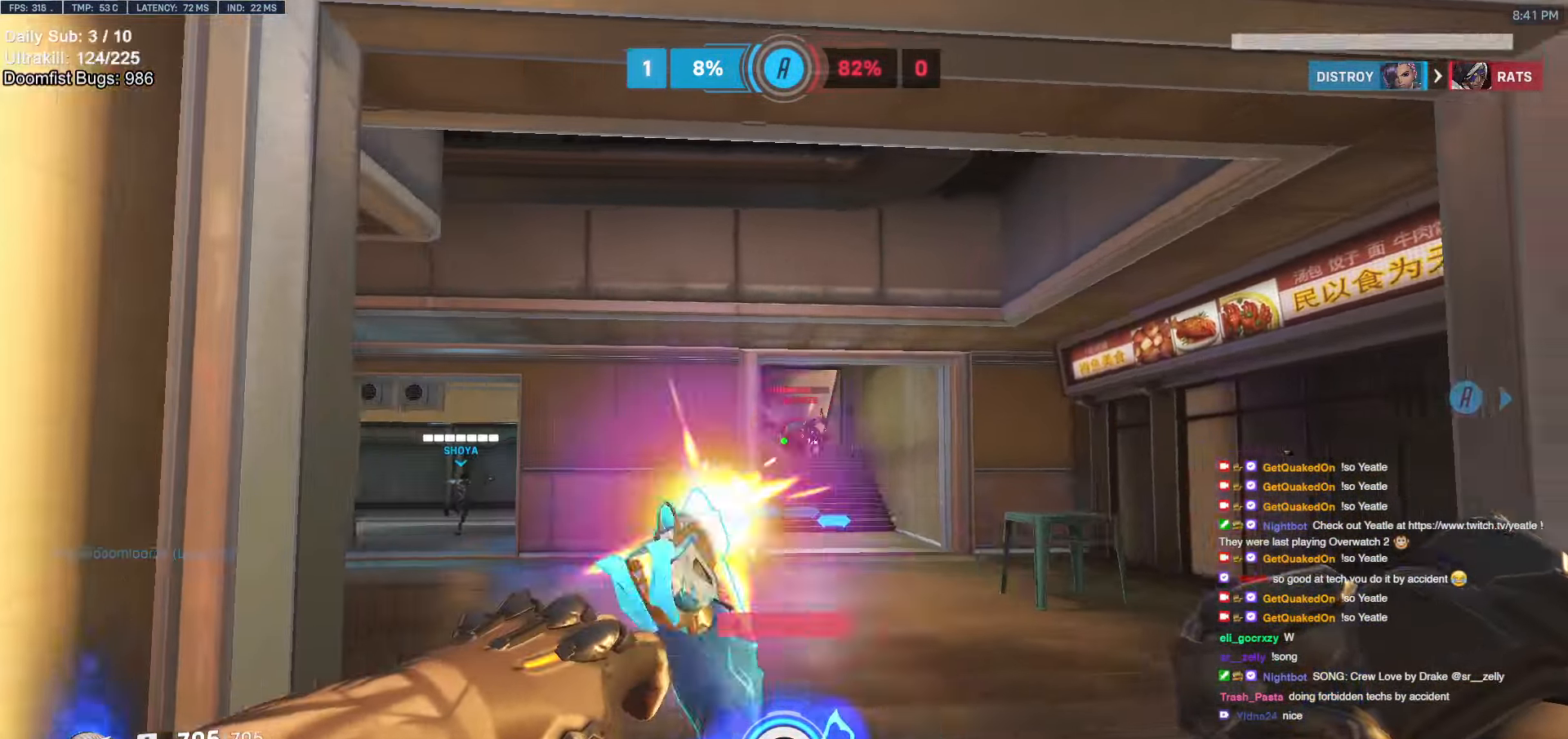
{"keys": ["d"], "mouse": [], "events": [[134, "a", "down"], [134, "d", "up"], [167, "mouse_left", "down"], [267, "mouse_left", "up"], [450, "a", "up"], [450, "d", "down"]]}
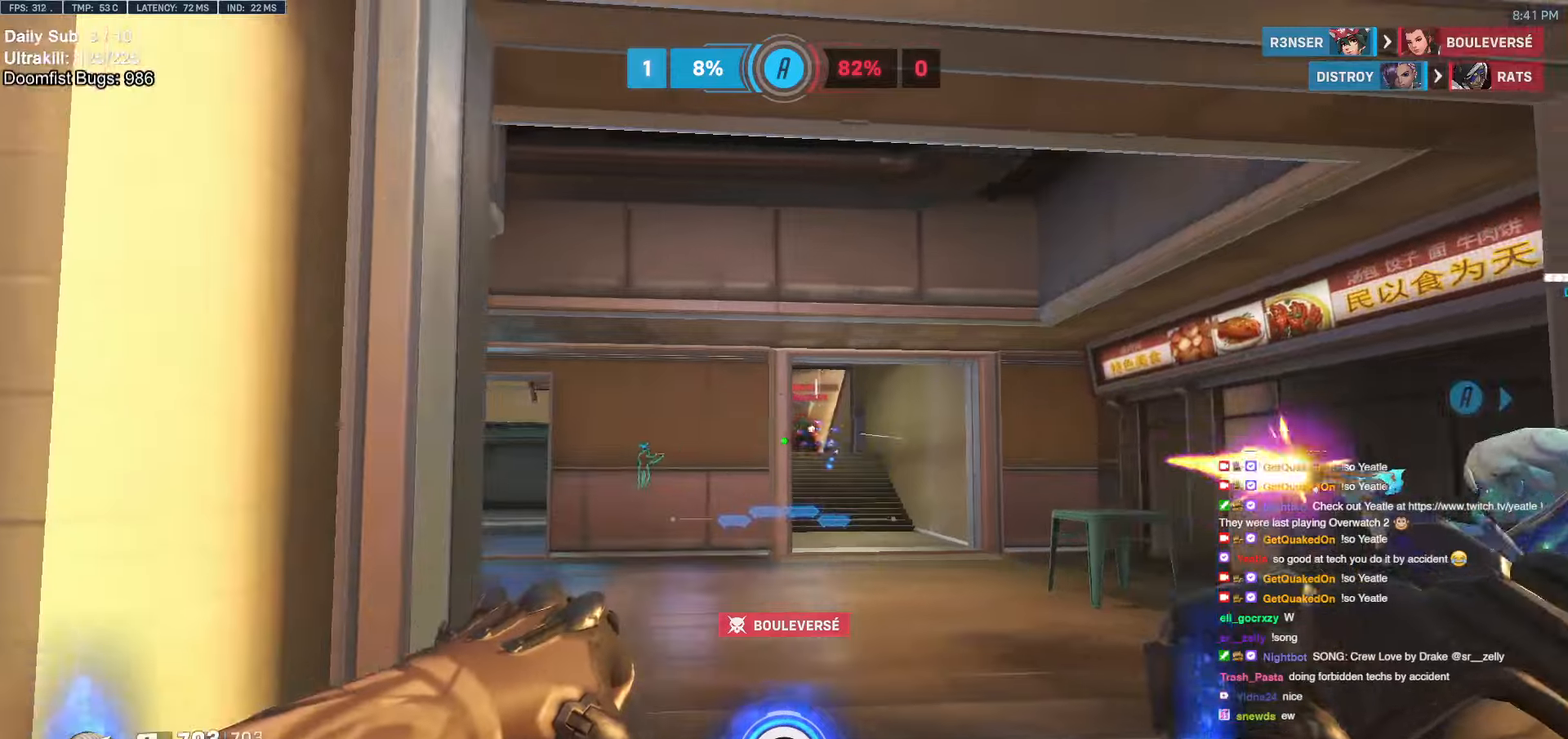
{"keys": ["a"], "mouse": [], "events": [[50, "a", "down"], [50, "d", "up"], [100, "a", "up"], [100, "d", "down"], [334, "mouse_left", "down"], [367, "a", "down"], [367, "d", "up"], [417, "mouse_left", "up"]]}
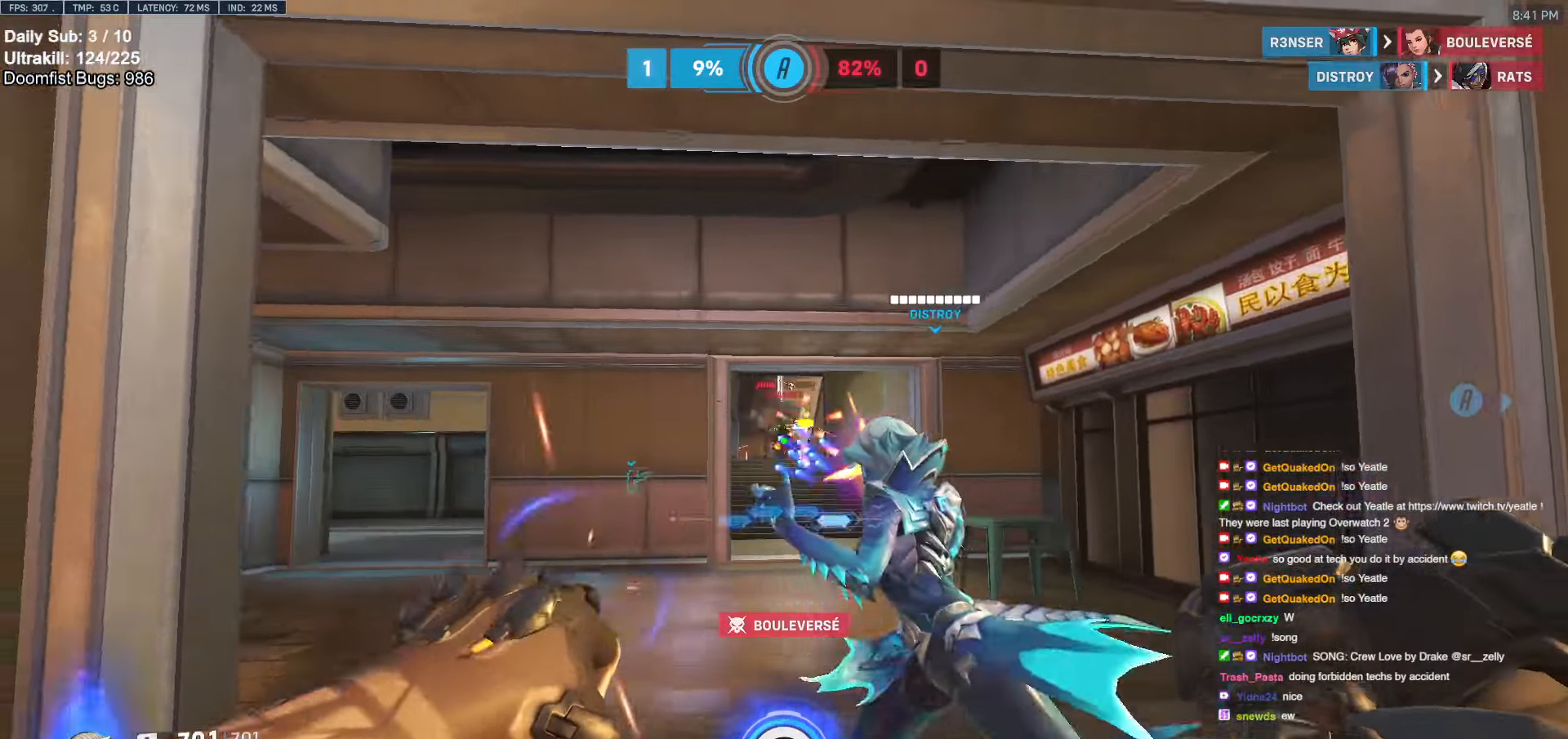
{"keys": ["d"], "mouse": [], "events": [[300, "a", "up"], [300, "d", "down"]]}
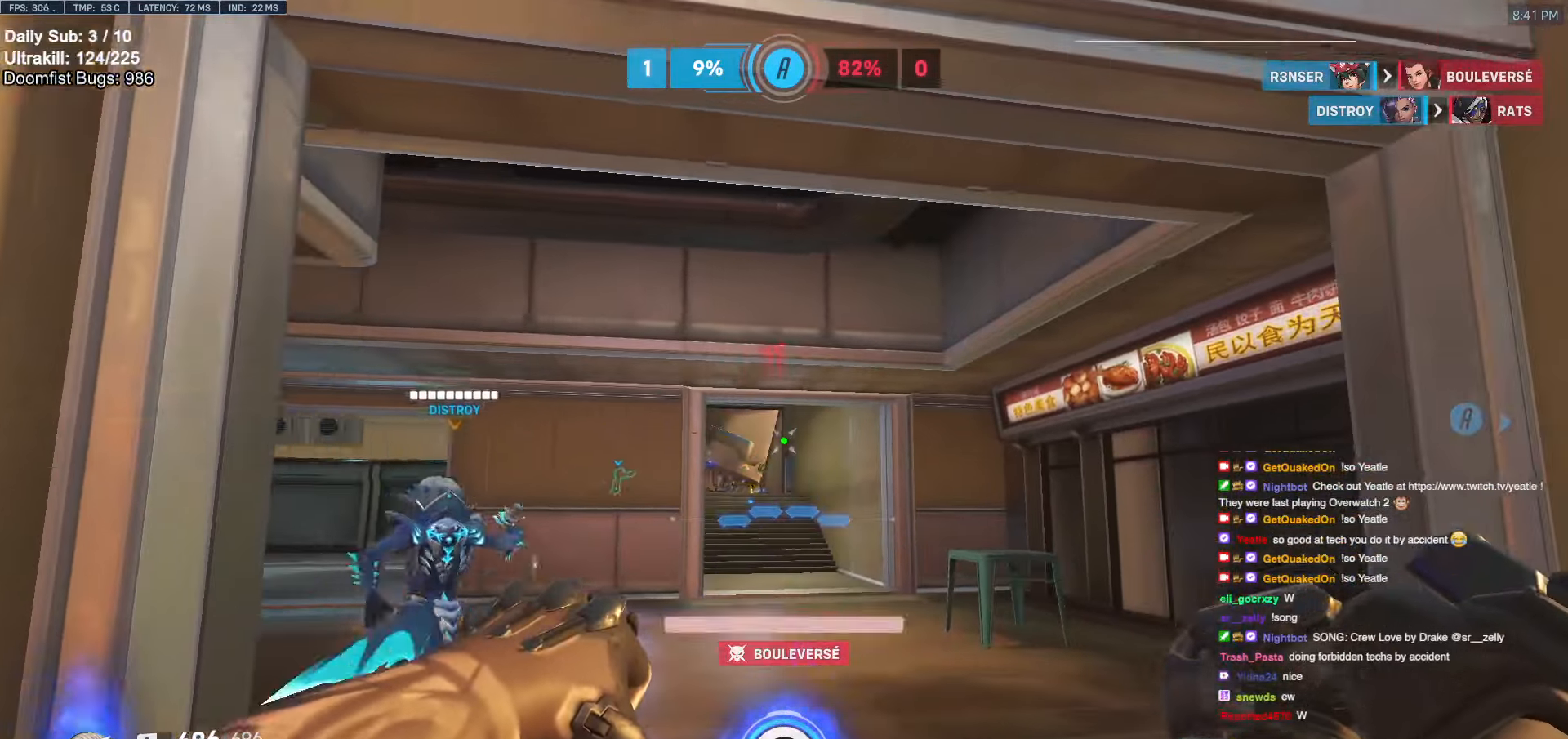
{"keys": ["d"], "mouse": [], "events": [[34, "a", "down"], [34, "d", "up"], [367, "a", "up"], [367, "d", "down"]]}
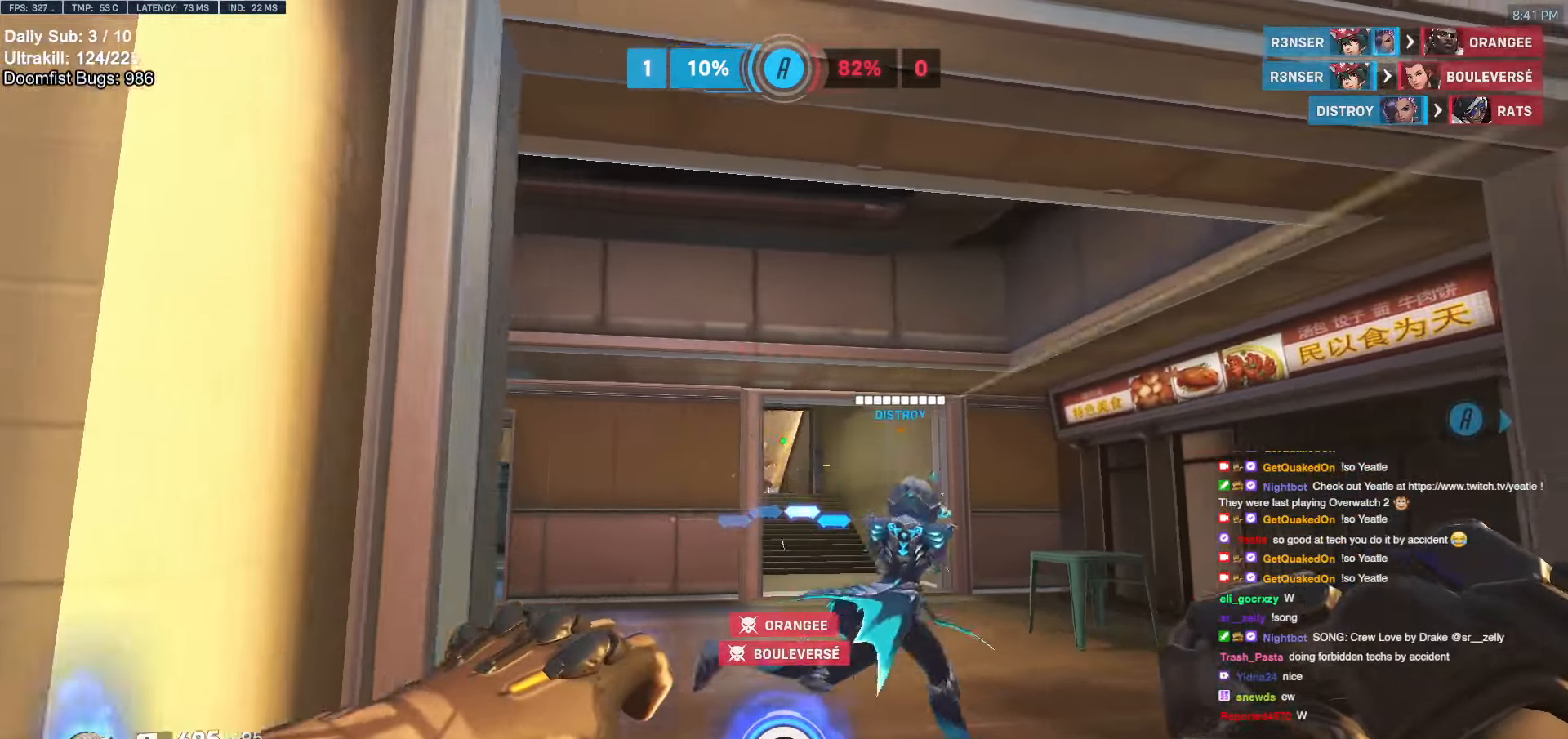
{"keys": ["a", "s"], "mouse": [], "events": [[134, "a", "down"], [134, "d", "up"], [284, "s", "down"]]}
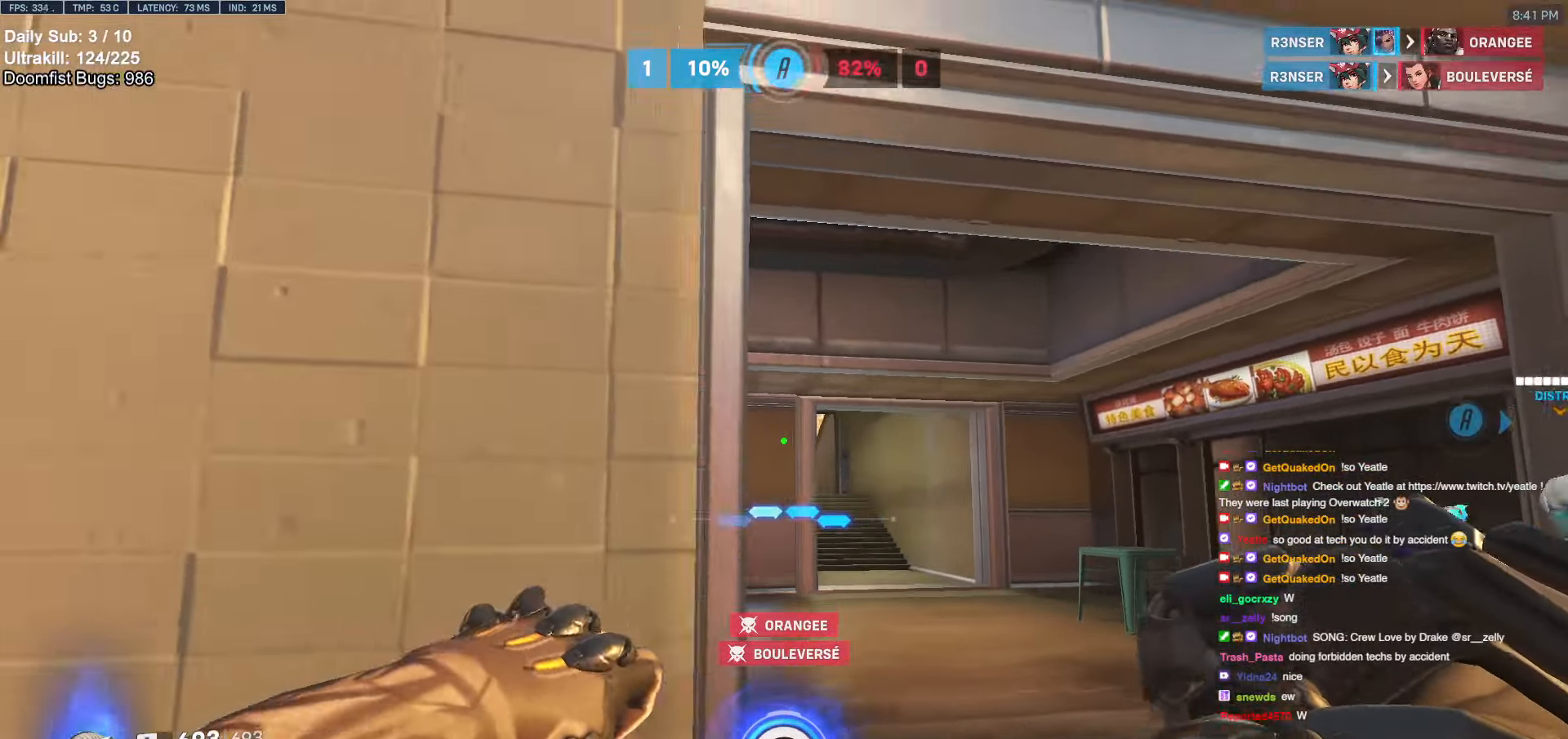
{"keys": ["d"], "mouse": [], "events": [[300, "a", "up"], [300, "d", "down"], [400, "s", "up"]]}
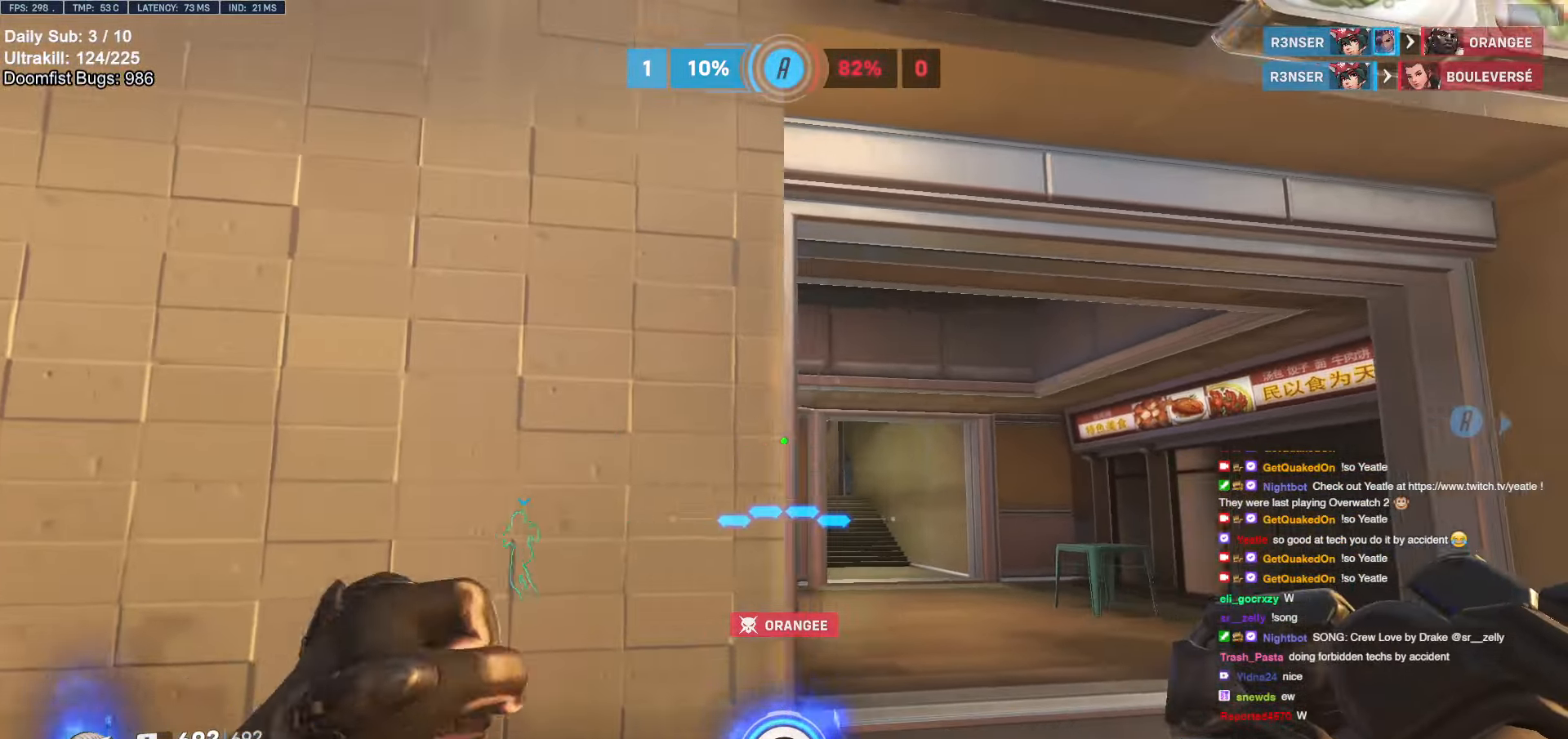
{"keys": ["d", "w"], "mouse": [], "events": [[234, "space", "down"], [234, "w", "down"], [317, "space", "up"]]}
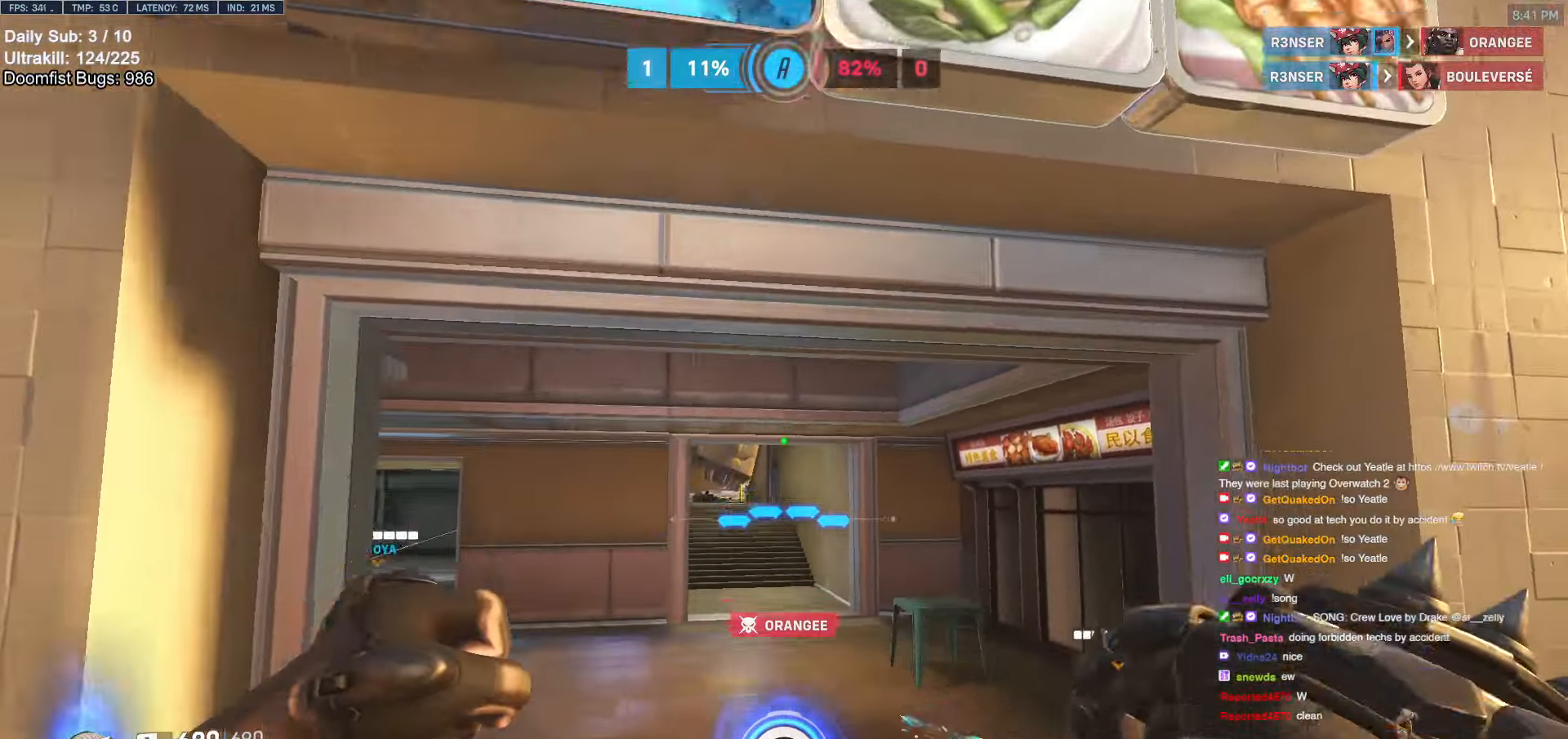
{"keys": ["a"], "mouse": [], "events": [[50, "d", "up"], [434, "d", "down"], [467, "a", "down"], [467, "d", "up"], [467, "w", "up"]]}
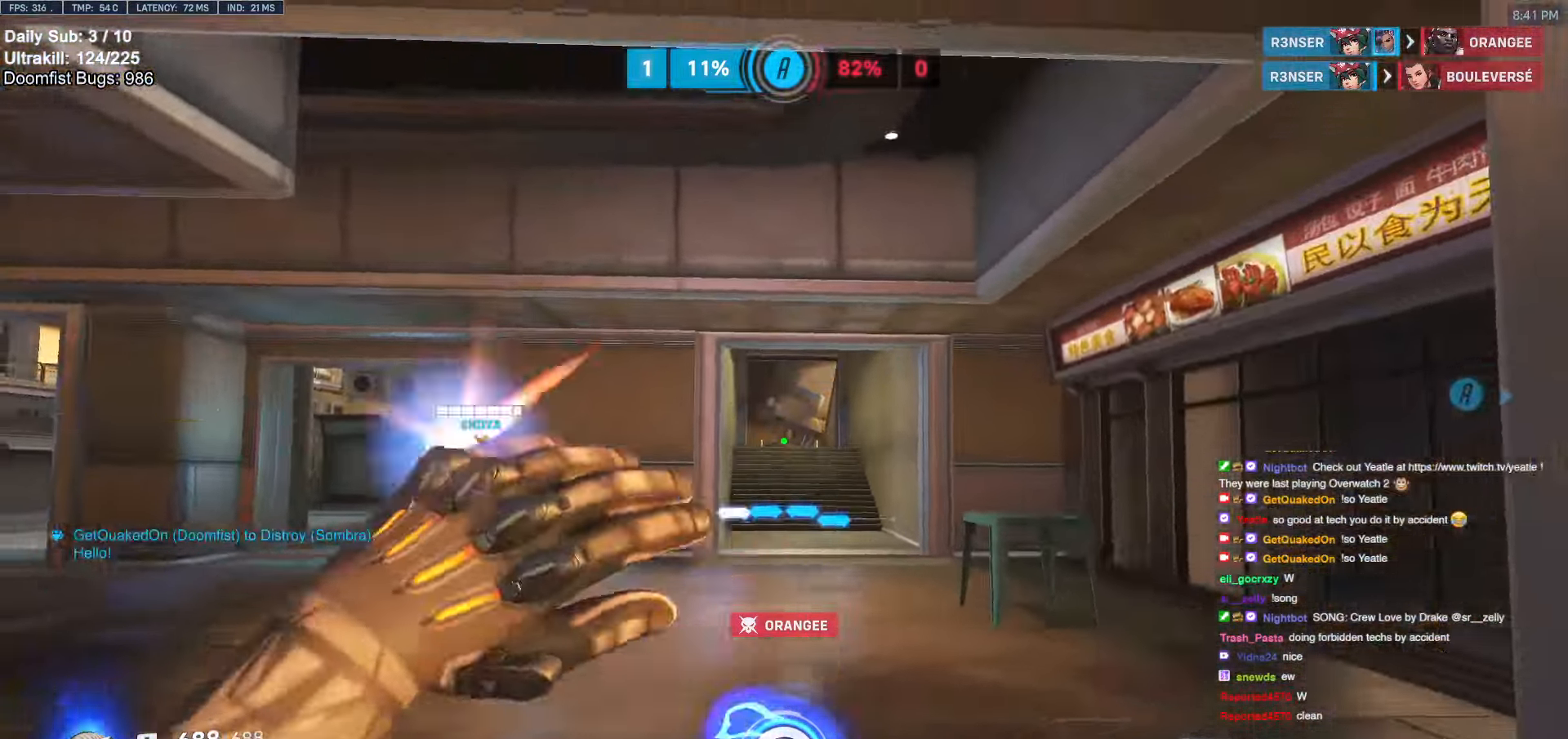
{"keys": ["d", "w"], "mouse": [], "events": [[17, "mouse_left", "down"], [67, "mouse_left", "up"], [200, "a", "up"], [200, "d", "down"], [484, "w", "down"]]}
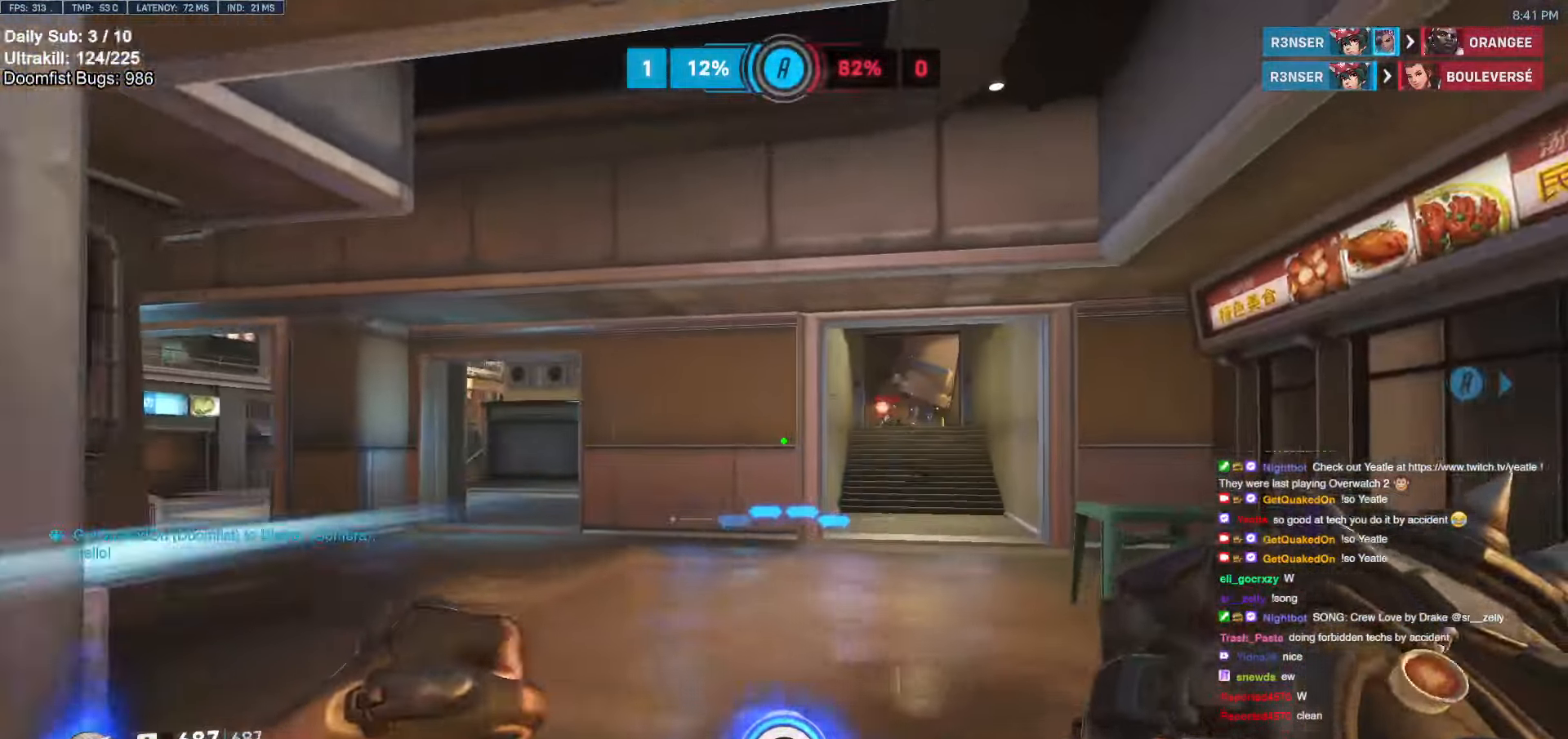
{"keys": ["d", "s"], "mouse": ["left"], "events": [[84, "a", "down"], [84, "d", "up"], [134, "w", "up"], [267, "s", "down"], [417, "a", "up"], [417, "d", "down"], [417, "mouse_left", "down"]]}
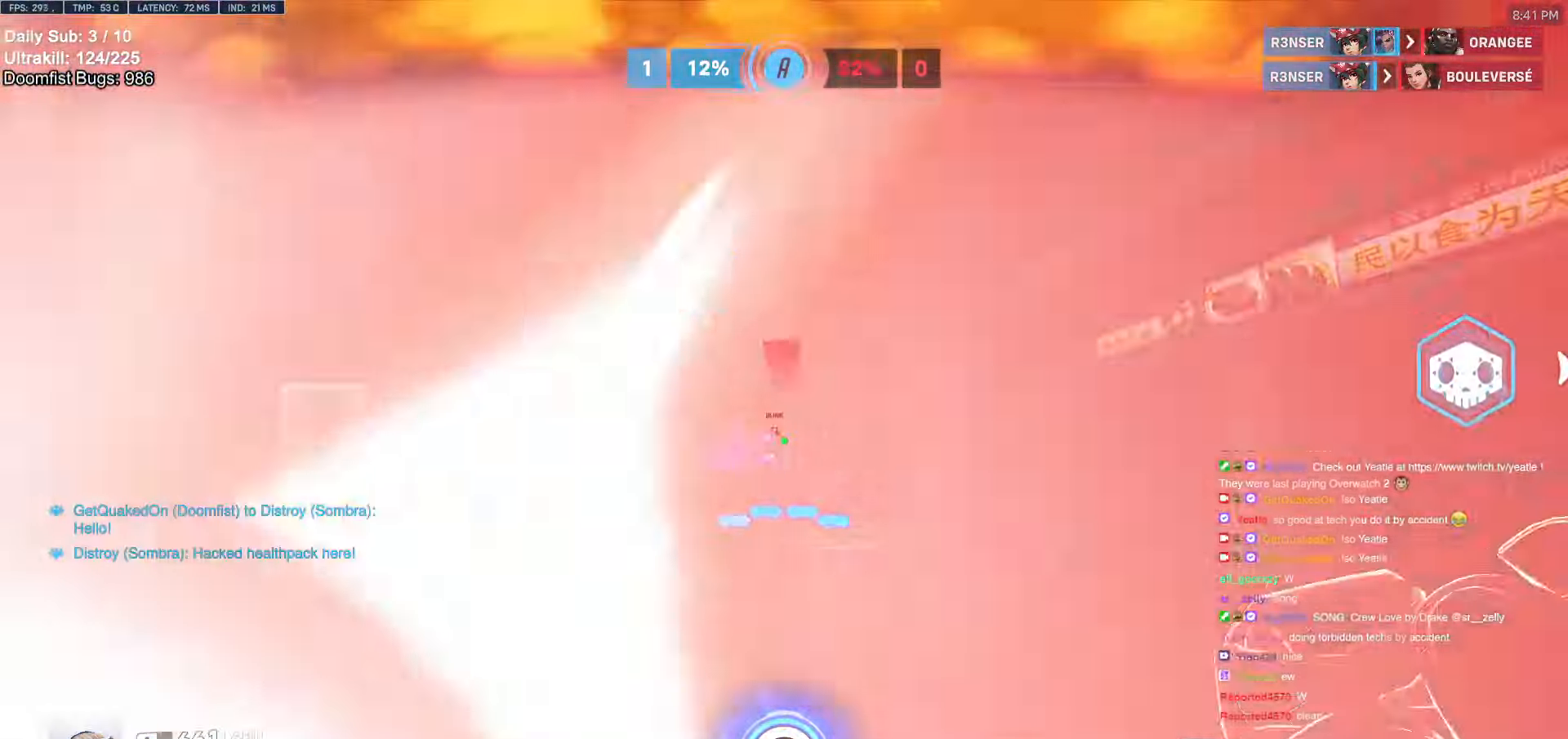
{"keys": ["a", "s"], "mouse": ["left"], "events": [[100, "s", "up"], [184, "a", "down"], [184, "d", "up"], [184, "s", "down"]]}
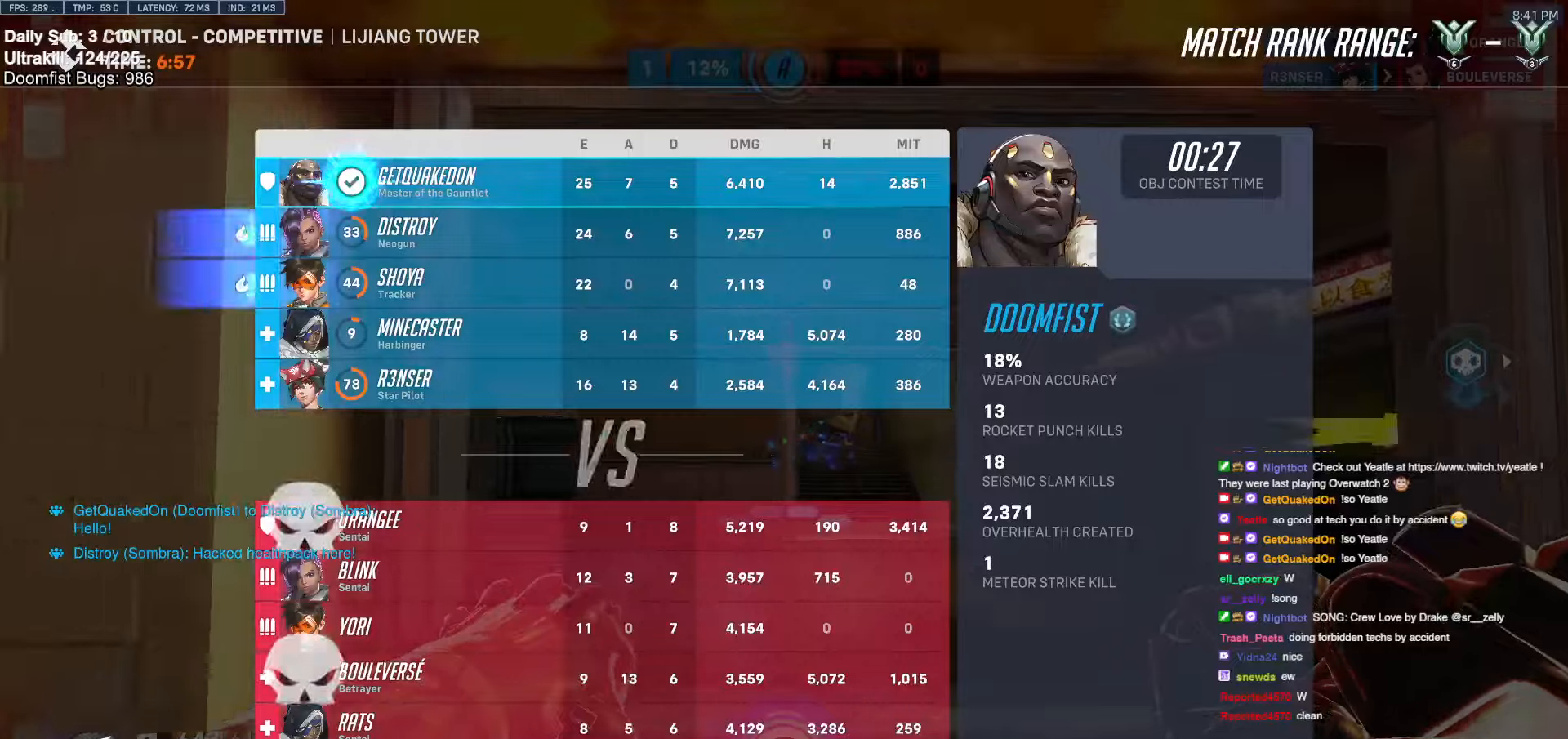
{"keys": ["a", "s"], "mouse": [], "events": [[16, "s", "up"], [150, "space", "down"], [250, "mouse_left", "up"], [300, "space", "up"], [483, "s", "down"]]}
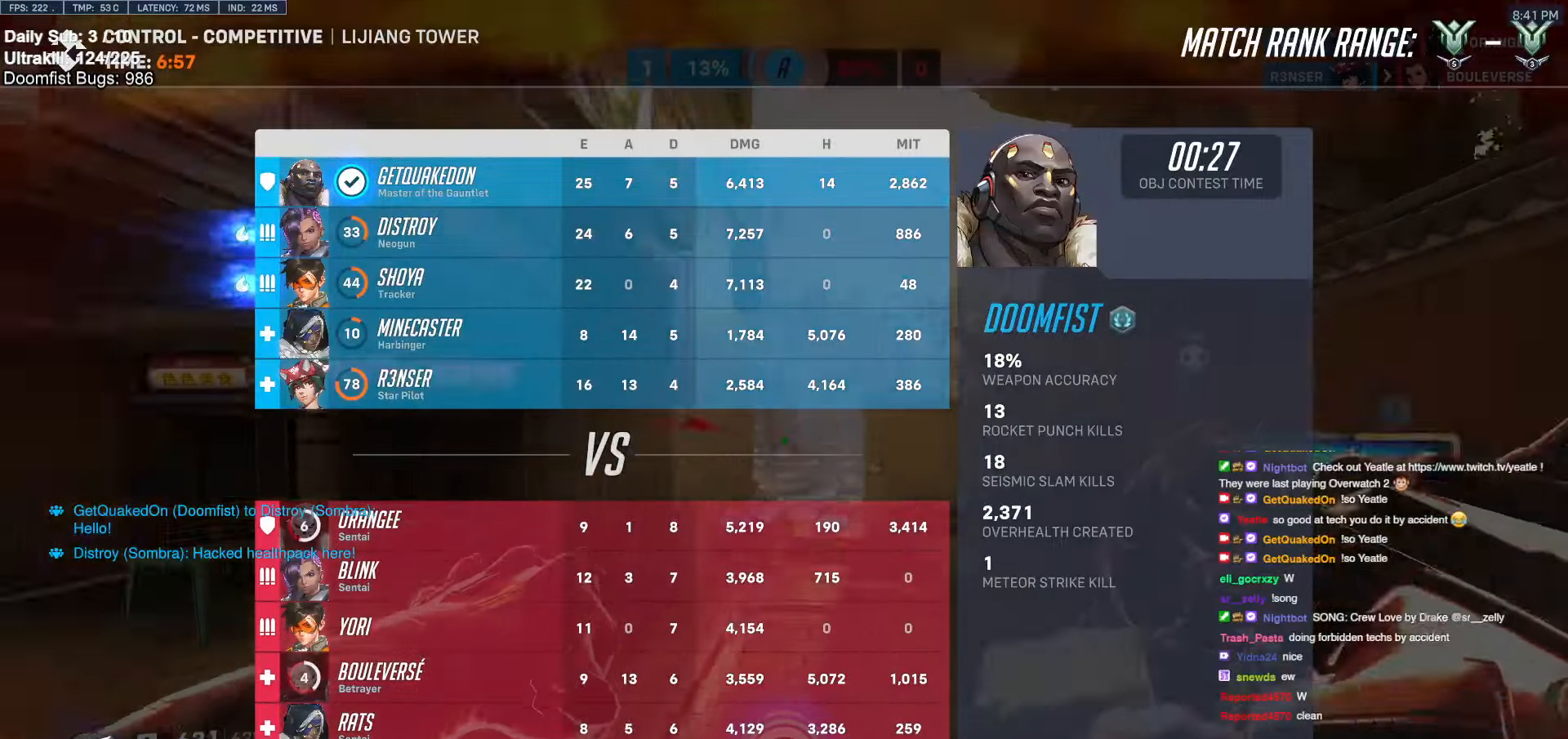
{"keys": ["a", "s"], "mouse": [], "events": []}
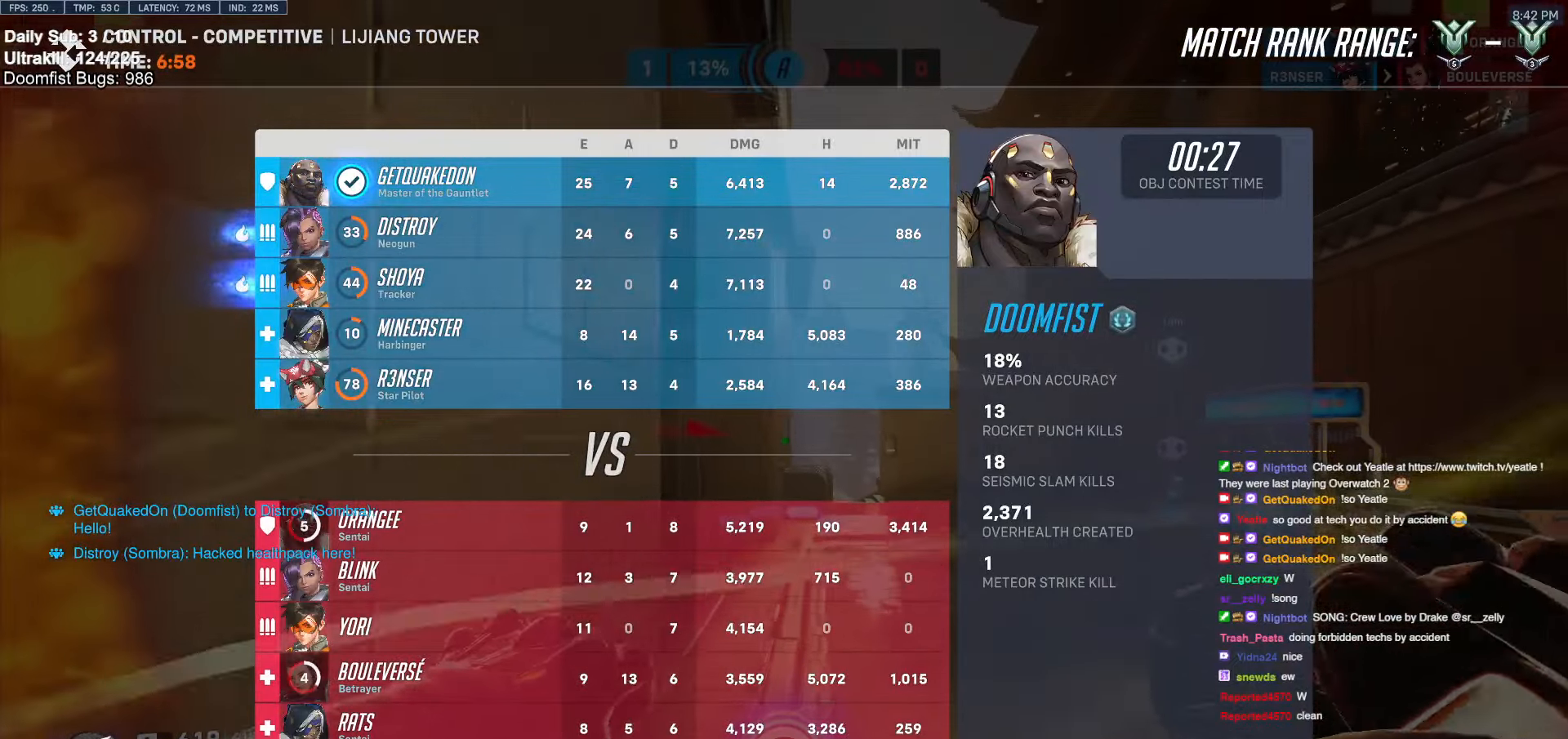
{"keys": ["d"], "mouse": [], "events": [[100, "s", "up"], [183, "a", "up"], [383, "d", "down"], [383, "w", "down"], [466, "w", "up"]]}
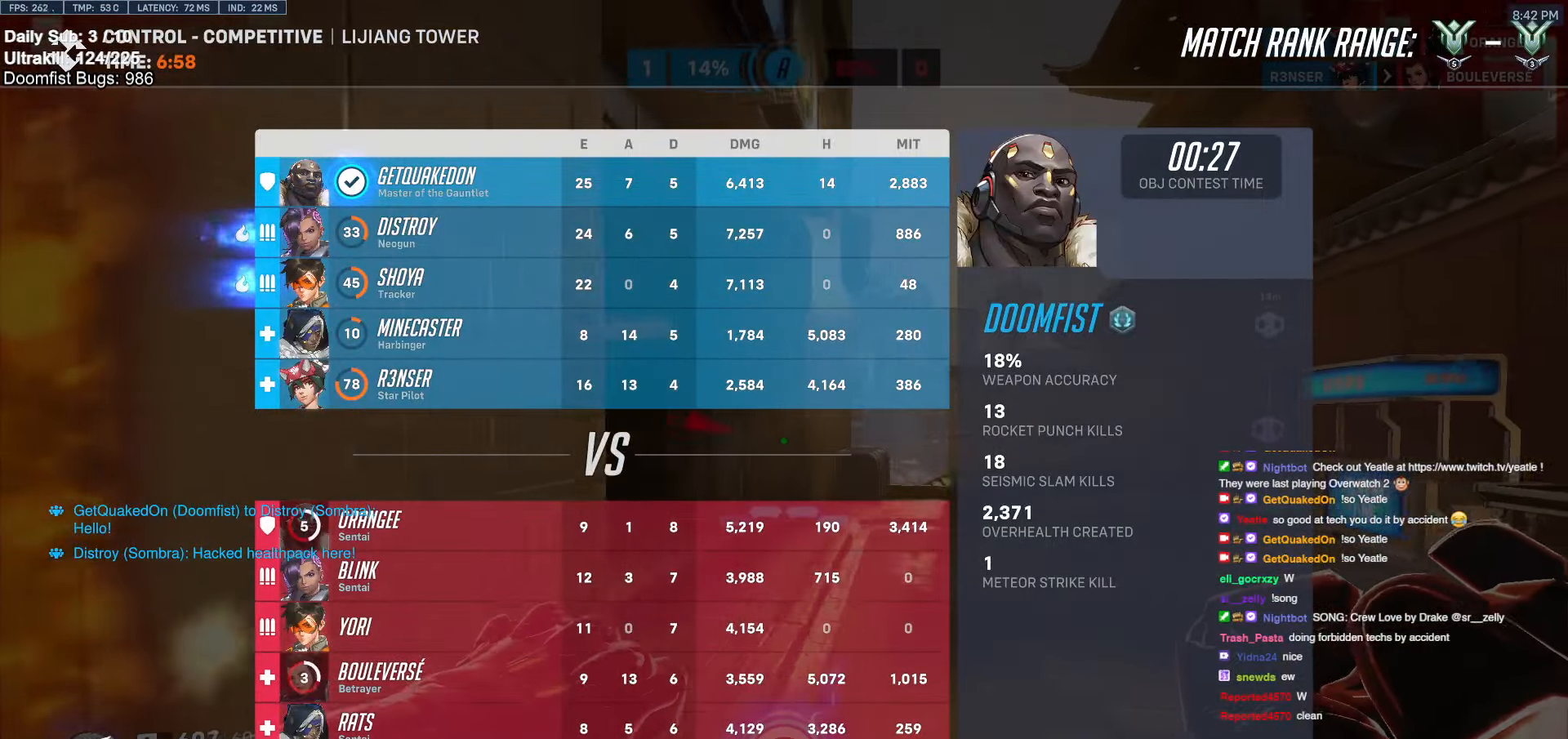
{"keys": ["d"], "mouse": [], "events": [[66, "d", "up"], [116, "a", "down"], [300, "a", "up"], [350, "d", "down"]]}
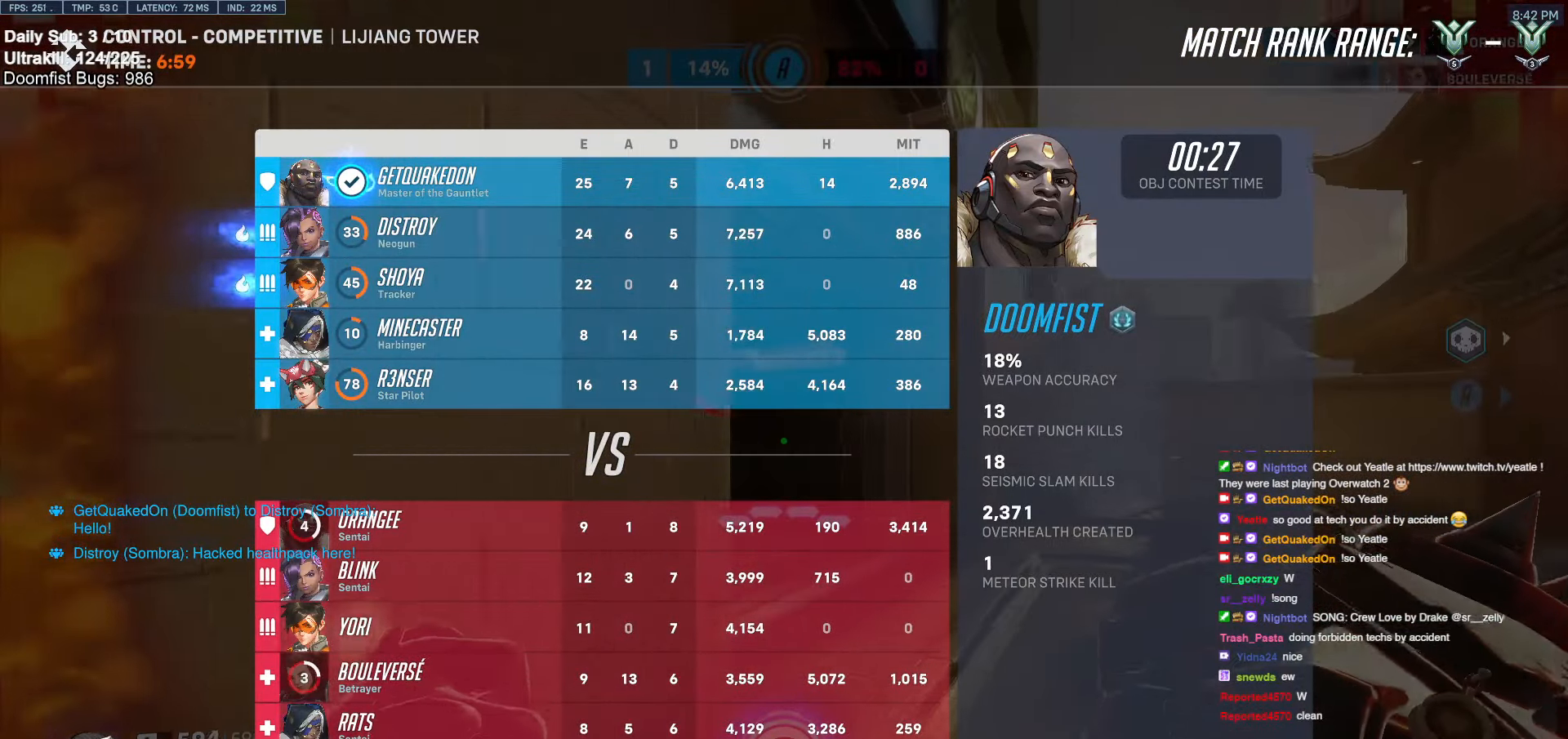
{"keys": ["w"], "mouse": [], "events": [[183, "a", "down"], [183, "d", "up"], [266, "a", "up"], [466, "w", "down"]]}
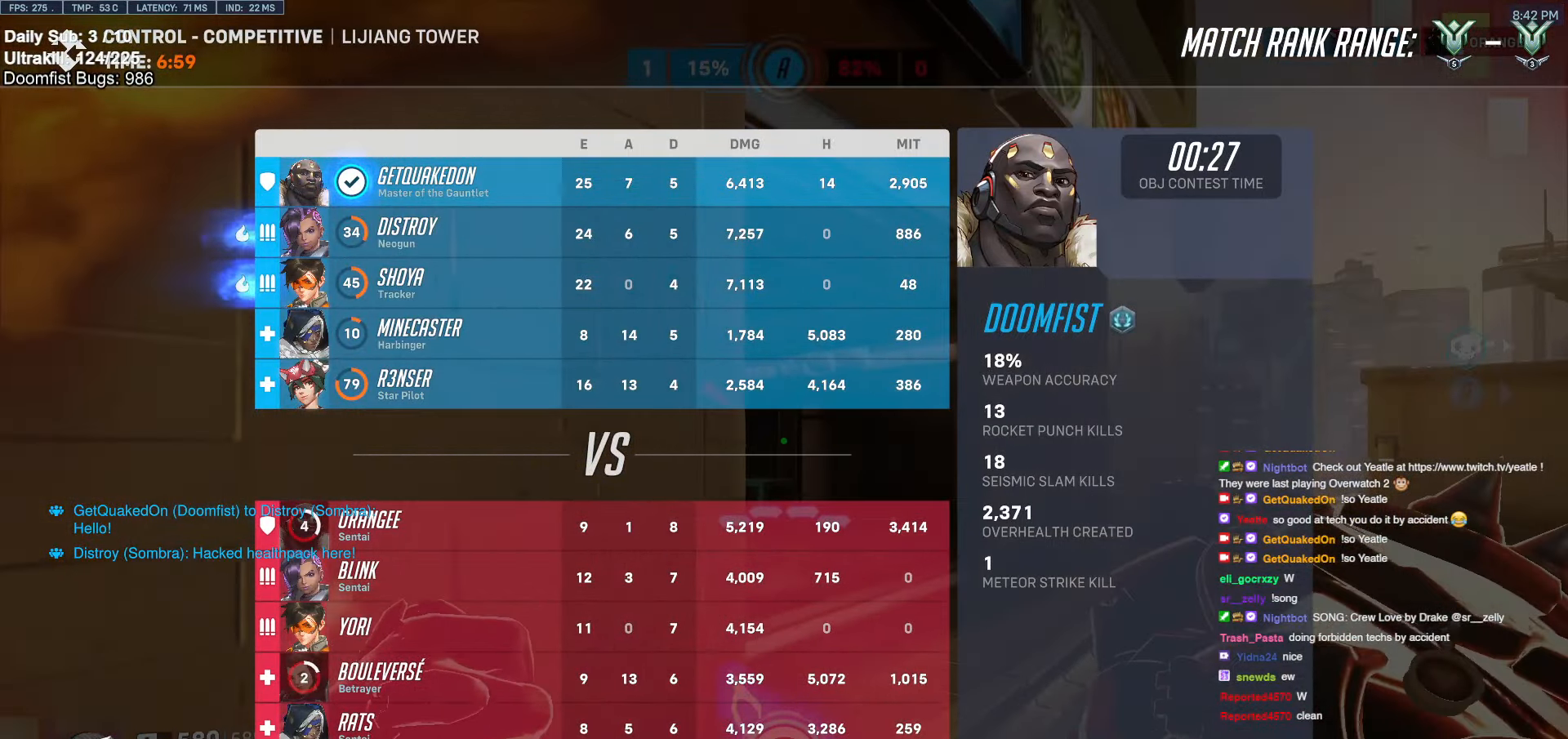
{"keys": ["d", "w"], "mouse": [], "events": [[50, "d", "down"], [333, "space", "down"], [483, "space", "up"]]}
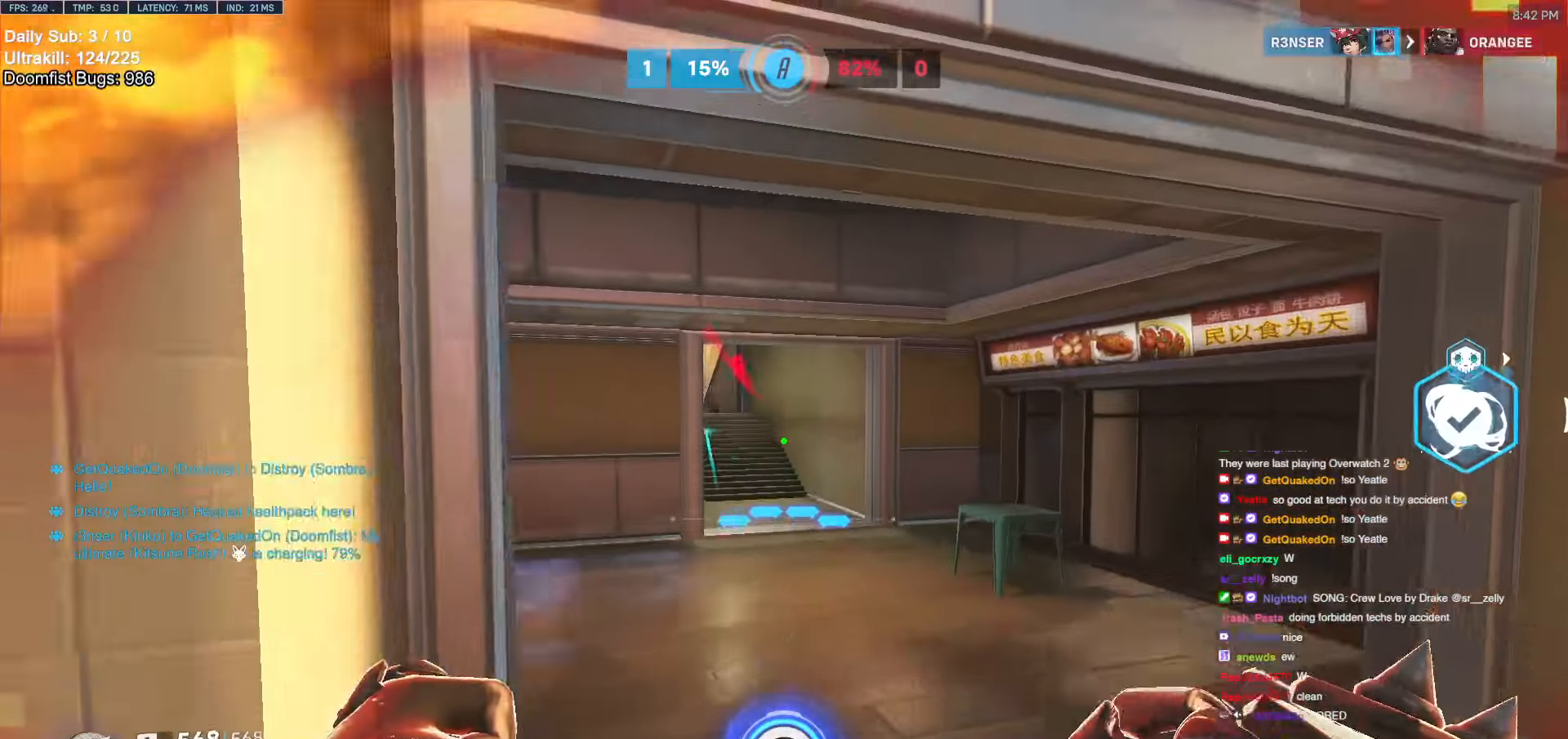
{"keys": ["a", "s"], "mouse": ["left"], "events": [[250, "w", "up"], [400, "mouse_left", "down"], [483, "a", "down"], [483, "d", "up"], [483, "s", "down"]]}
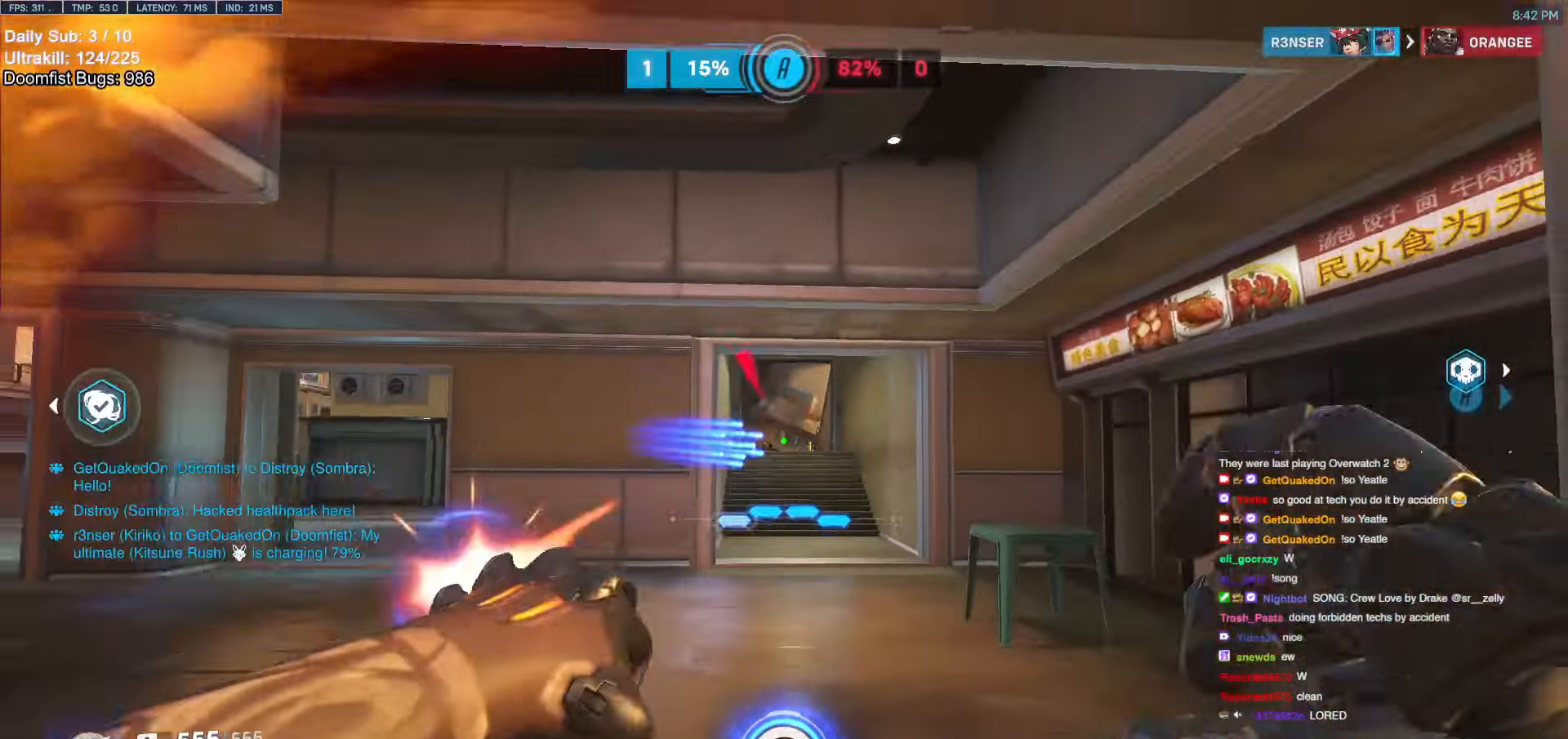
{"keys": ["a", "w"], "mouse": [], "events": [[183, "s", "up"], [316, "mouse_left", "up"], [400, "space", "down"], [400, "w", "down"], [500, "space", "up"]]}